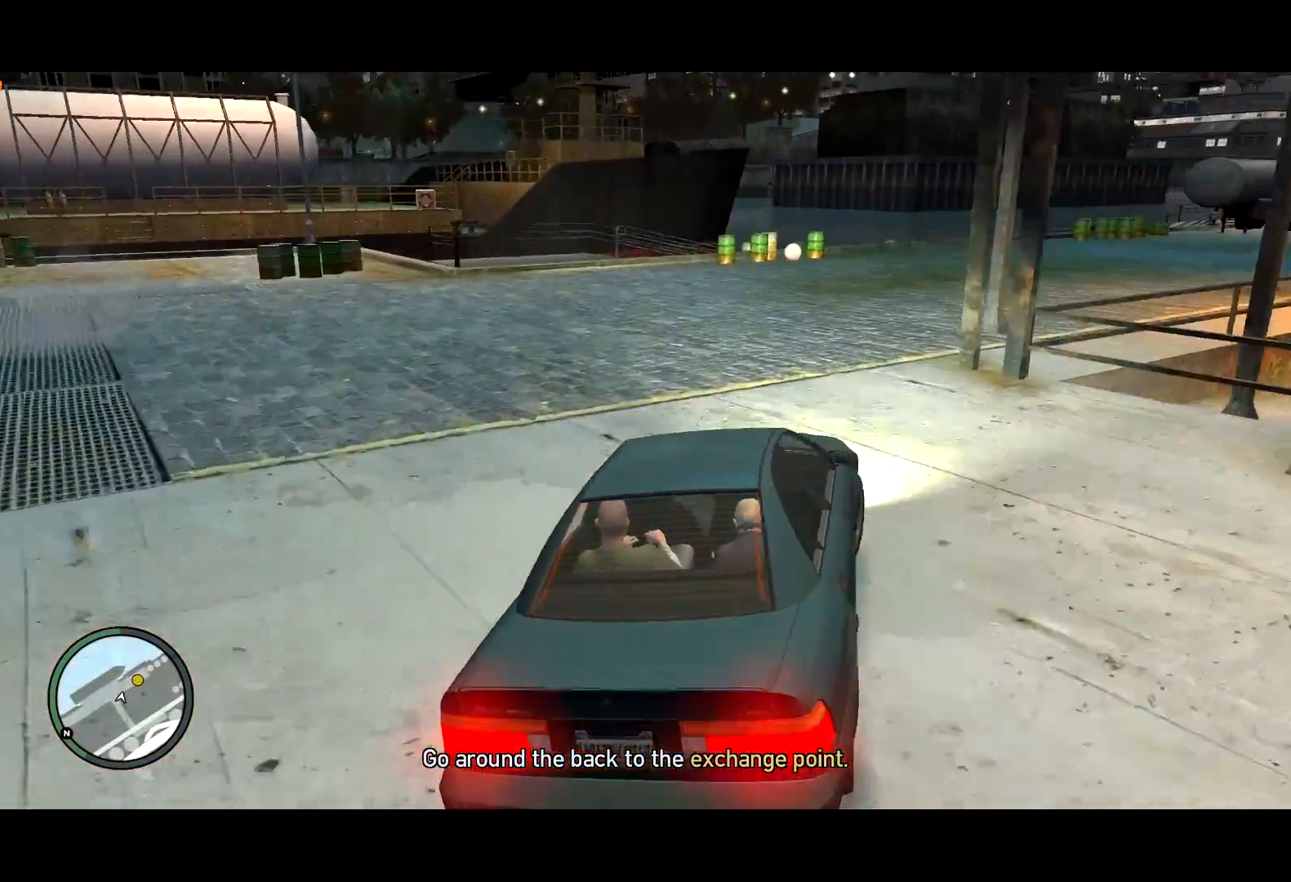
Gameplay with keyboard and mouse; each line is a JSON object with the keys and mouse buttons held at the frame after it. "events" lists presses ("down") and releases ("up") of "a", "c", "ctrl", "d", "down", "e", "escape", "f", "f2", "g", "lock", "q", "r", "return", "s", "shift", "space", "t", "up", "v", "w", "mouse_left", "mouse_right", "mouse_wheel_up" and "mouse_wheel_down" between this image and that frame as [ms after this image, input, new state], when the widget could be followed in between. "mouse_left", "mouse_right", "mouse_wheel_up", "mouse_wheel_down" = the "left", "right", "wheel_up", "wheel_down" buttons of the "mouse" list. No other keys are recorded. Mouse movement is not recorded. Key names are as the overlay labels them; some are game actions (e.g. jump) rather than physical keys. Not read: other_keys.
{"keys": ["d", "w"], "mouse": [], "events": []}
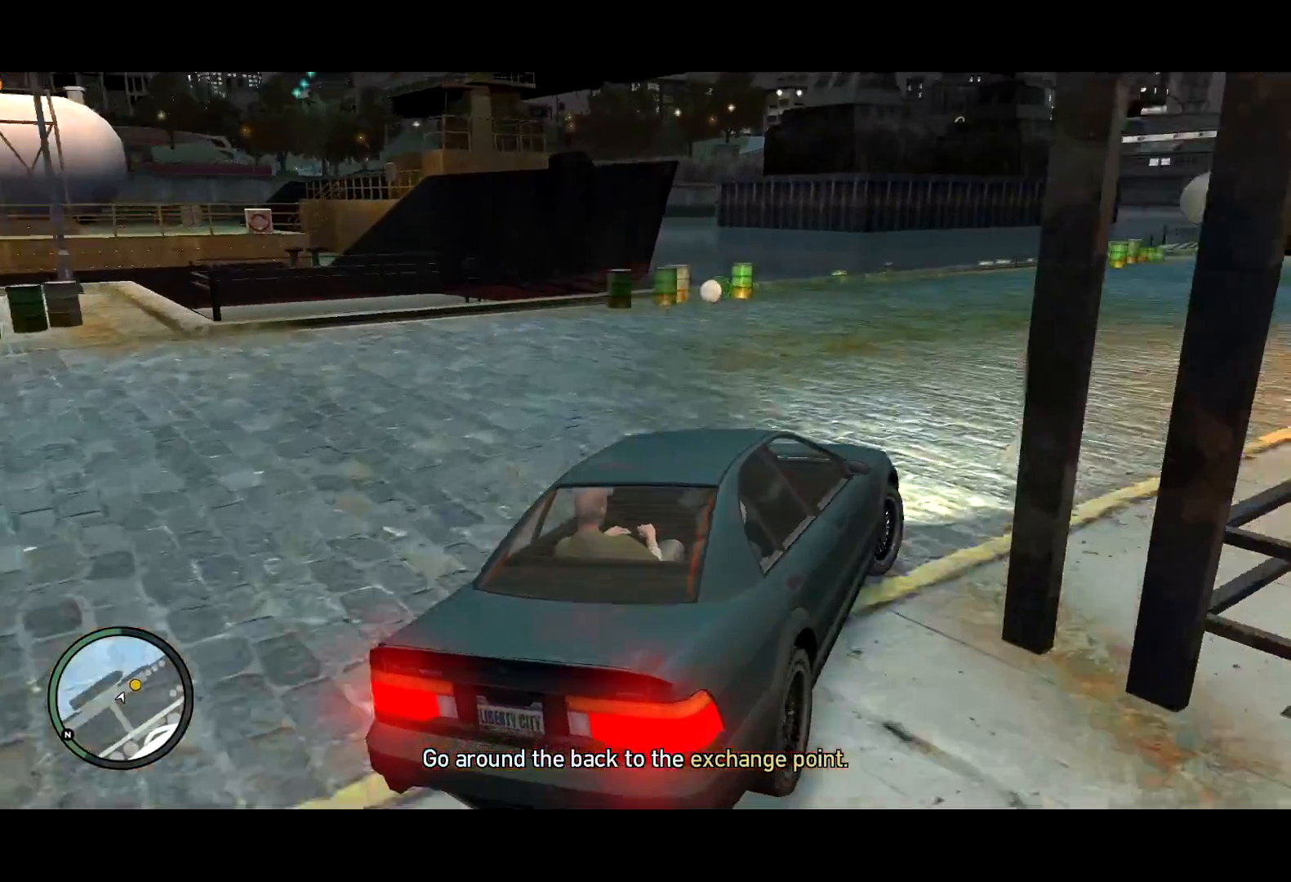
{"keys": ["d", "w"], "mouse": [], "events": []}
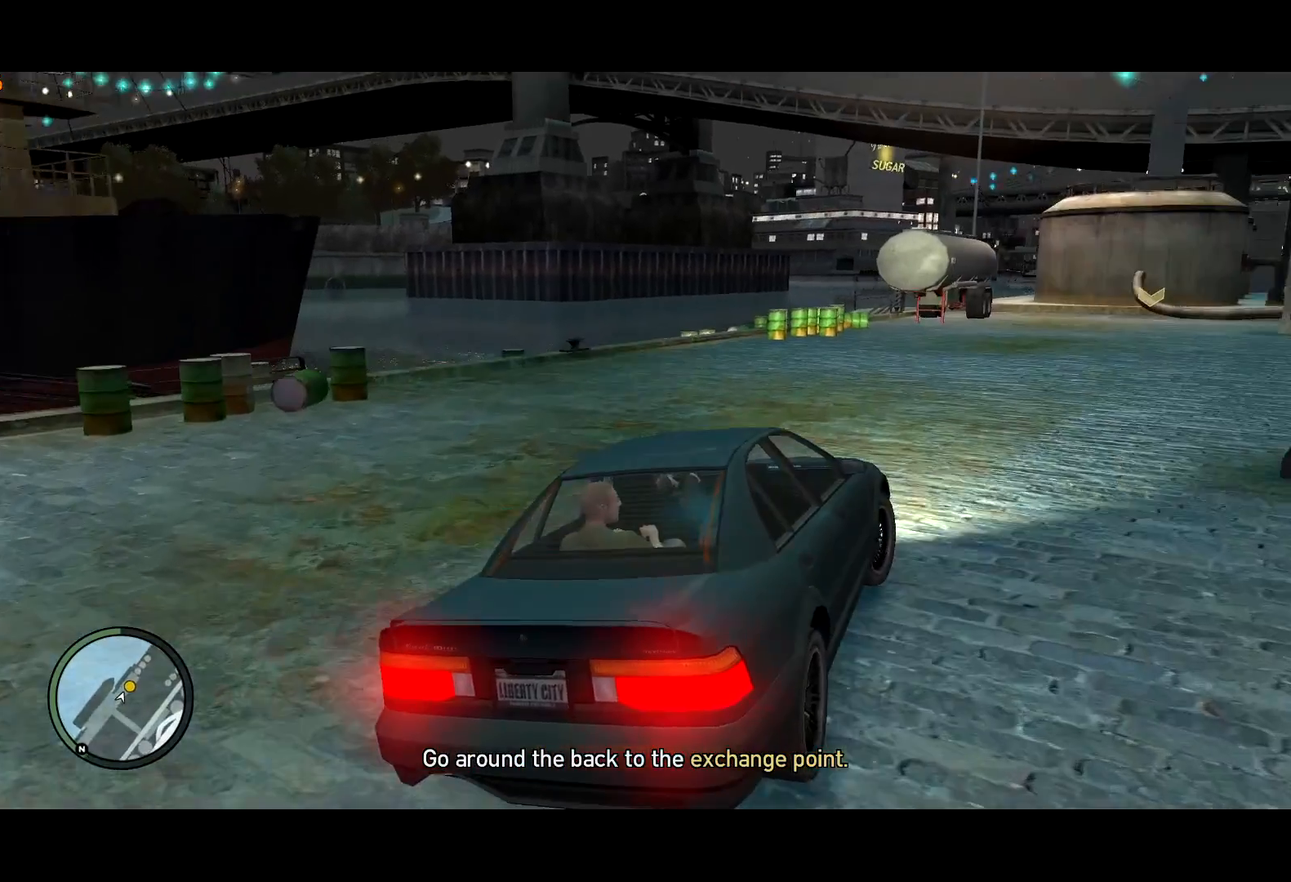
{"keys": ["d", "w"], "mouse": [], "events": [[284, "d", "up"], [384, "d", "down"]]}
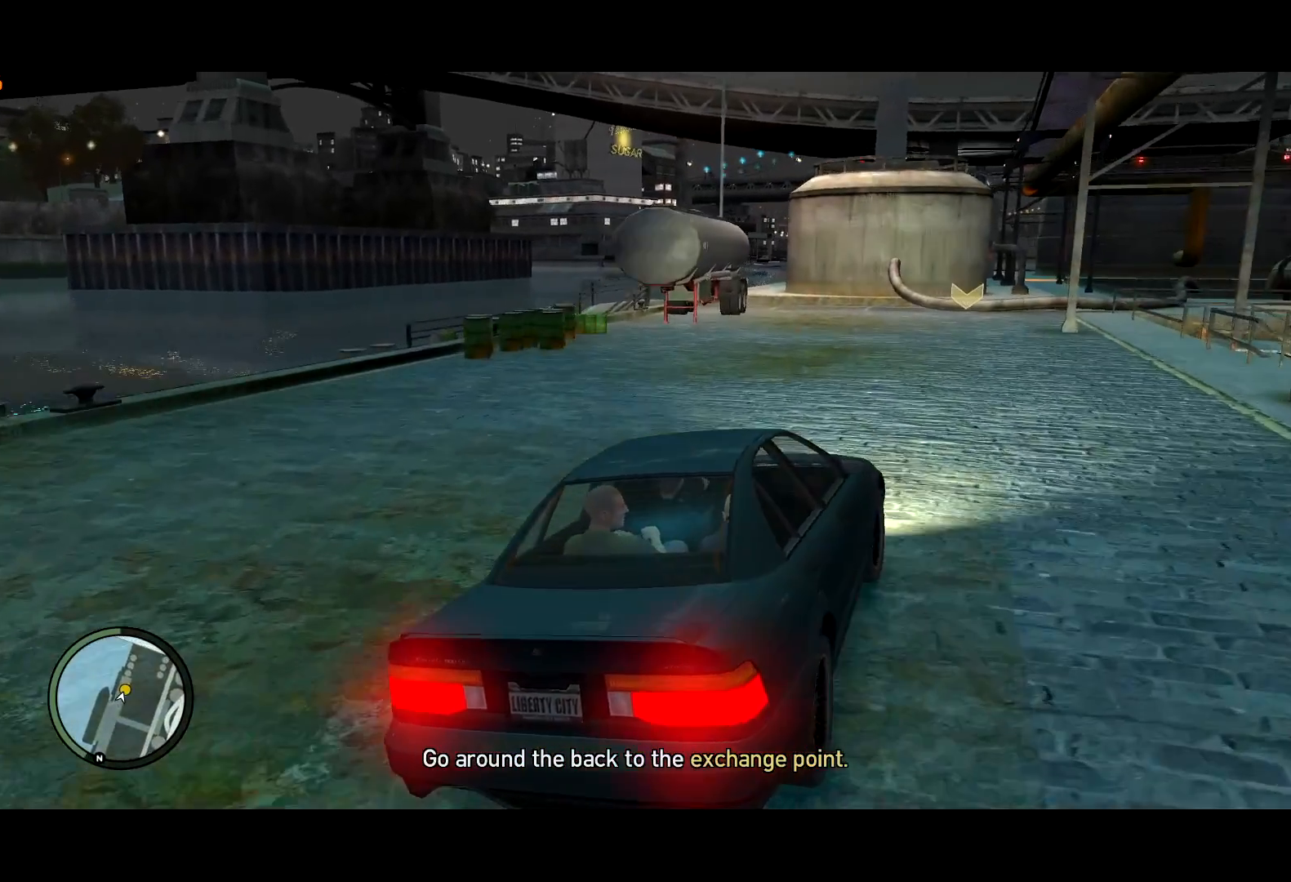
{"keys": ["return", "w"], "mouse": [], "events": [[17, "lock", "down"], [67, "d", "up"], [117, "lock", "up"], [500, "return", "down"]]}
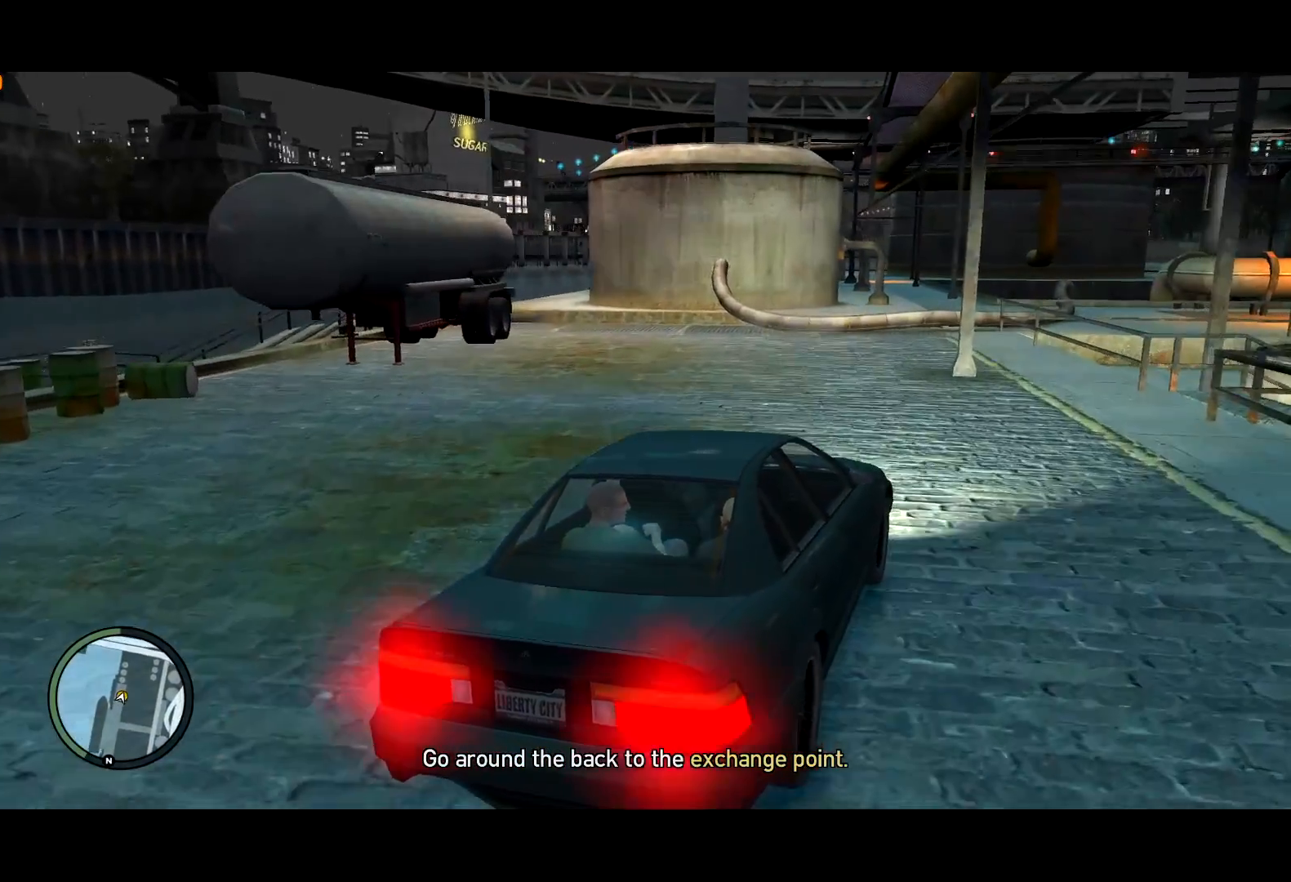
{"keys": ["return", "w"], "mouse": [], "events": [[84, "return", "up"], [134, "return", "down"], [184, "return", "up"], [217, "return", "down"], [317, "return", "up"], [367, "return", "down"], [417, "return", "up"], [500, "return", "down"]]}
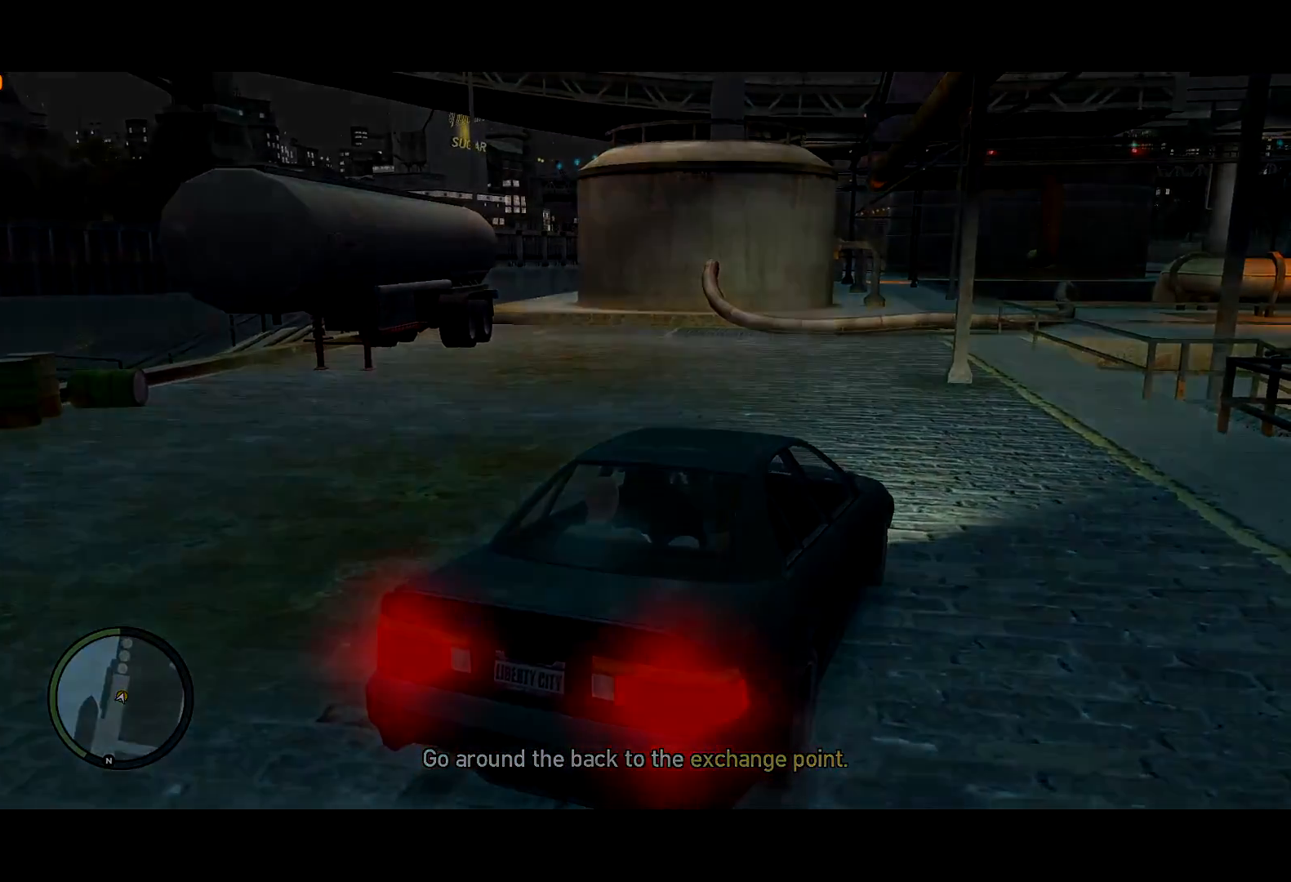
{"keys": ["a", "s"], "mouse": [], "events": [[50, "return", "up"], [100, "return", "down"], [200, "return", "up"], [200, "w", "up"], [234, "return", "down"], [334, "return", "up"], [384, "return", "down"], [434, "a", "down"], [484, "return", "up"], [484, "s", "down"]]}
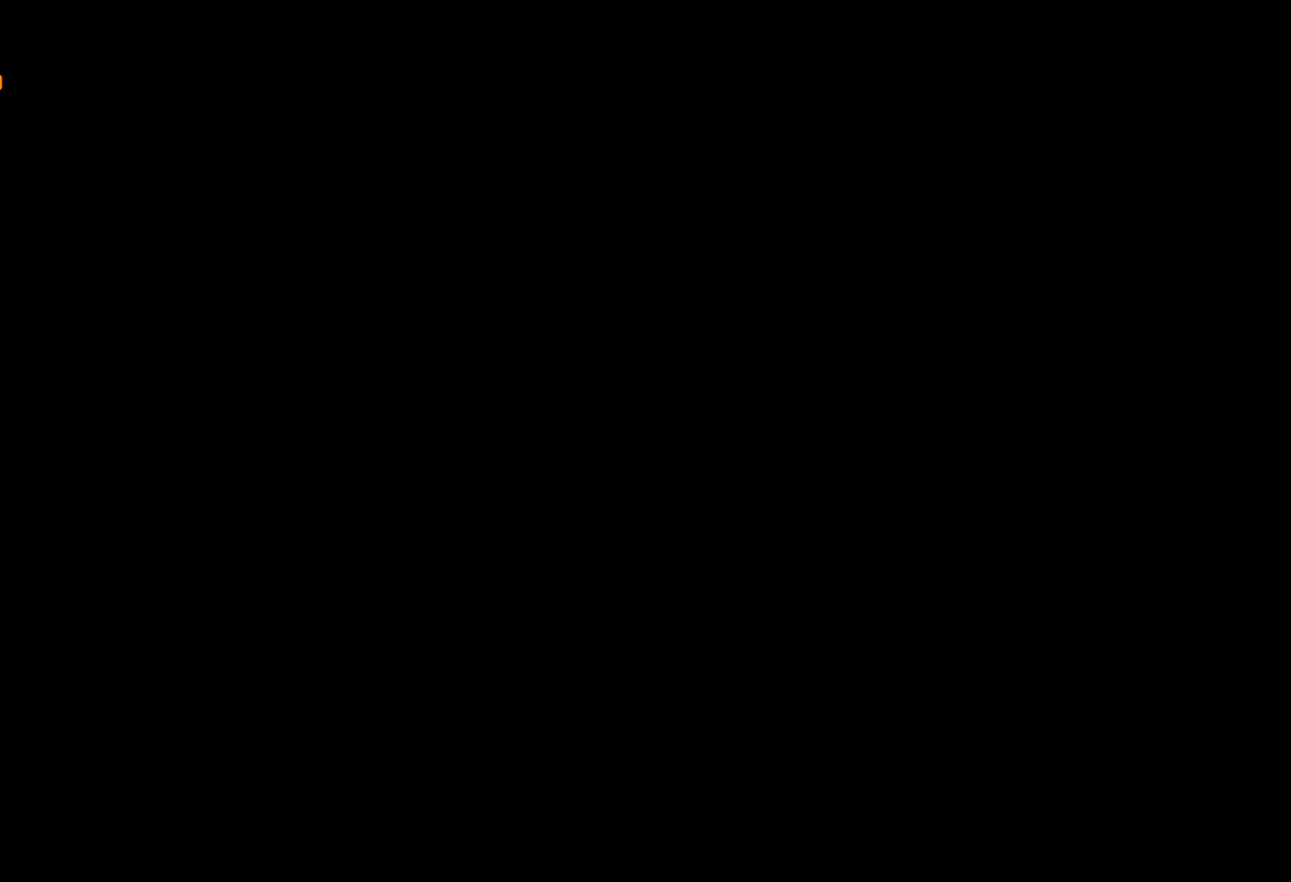
{"keys": ["a", "s"], "mouse": [], "events": [[17, "return", "down"], [67, "return", "up"], [167, "return", "down"], [217, "return", "up"], [300, "return", "down"], [350, "return", "up"], [450, "return", "down"], [484, "return", "up"]]}
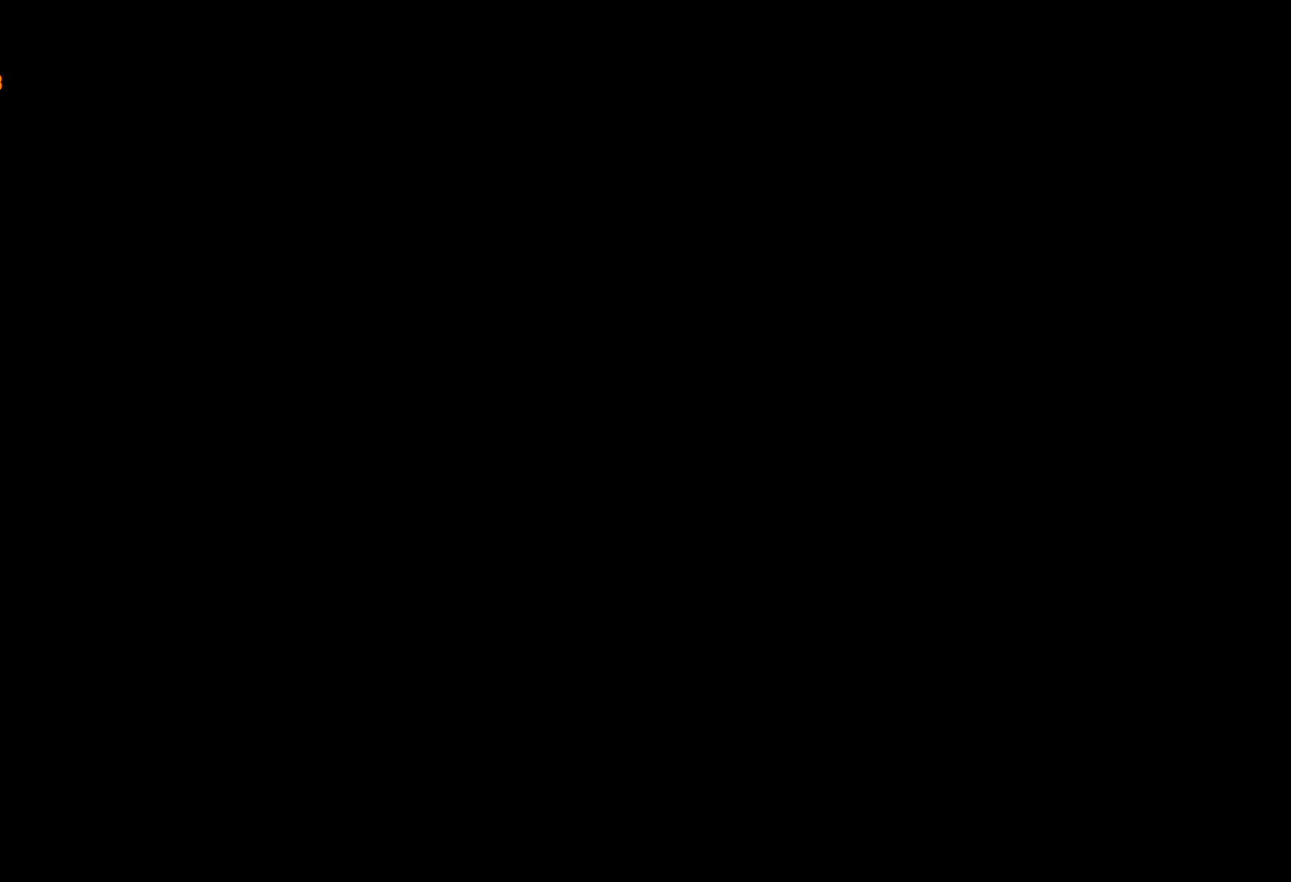
{"keys": ["a", "s"], "mouse": [], "events": [[34, "return", "down"], [134, "return", "up"], [184, "return", "down"], [267, "return", "up"], [317, "return", "down"], [367, "return", "up"], [467, "return", "down"], [500, "return", "up"]]}
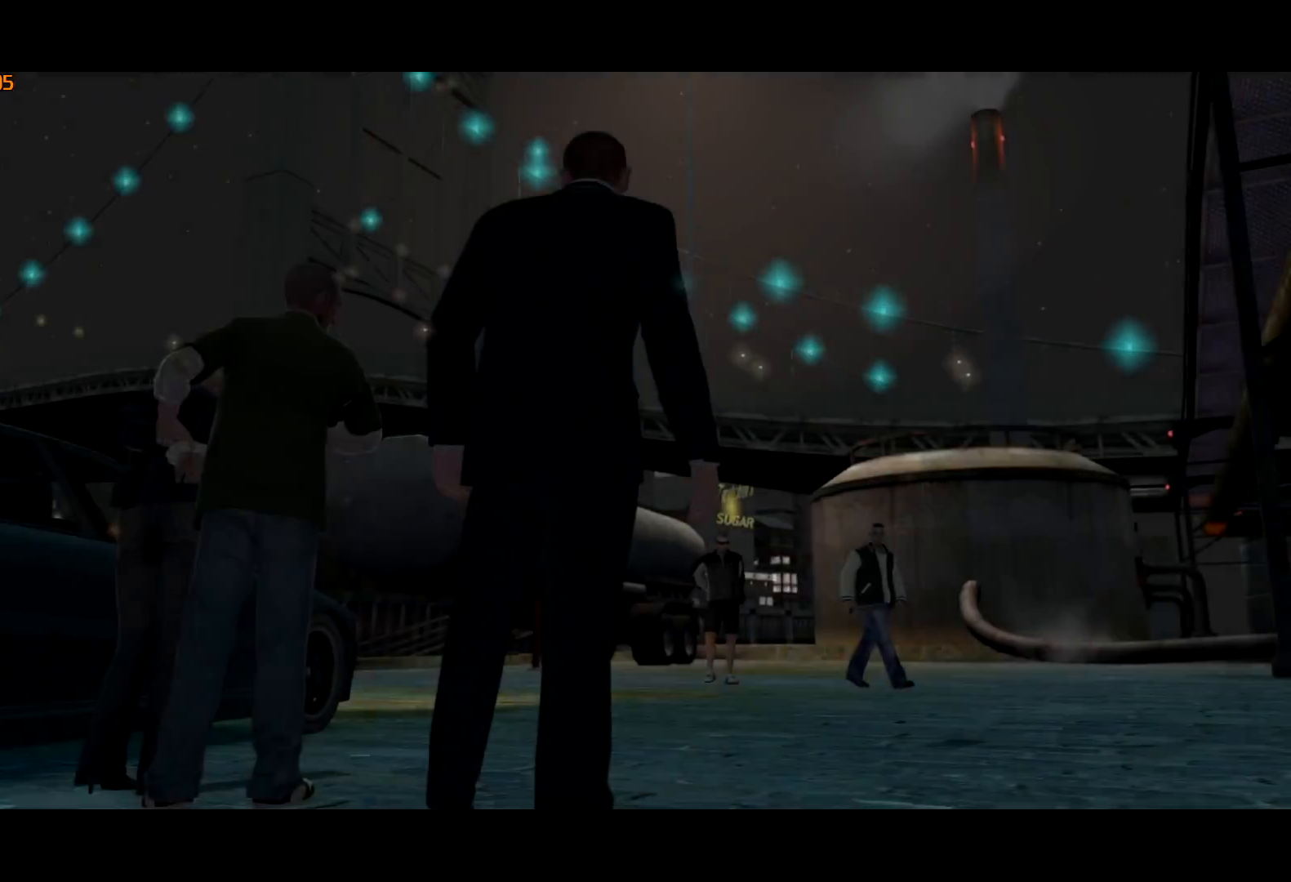
{"keys": ["return", "s"], "mouse": [], "events": [[50, "return", "down"], [150, "return", "up"], [200, "return", "down"], [284, "return", "up"], [334, "return", "down"], [384, "return", "up"], [467, "a", "up"], [467, "return", "down"]]}
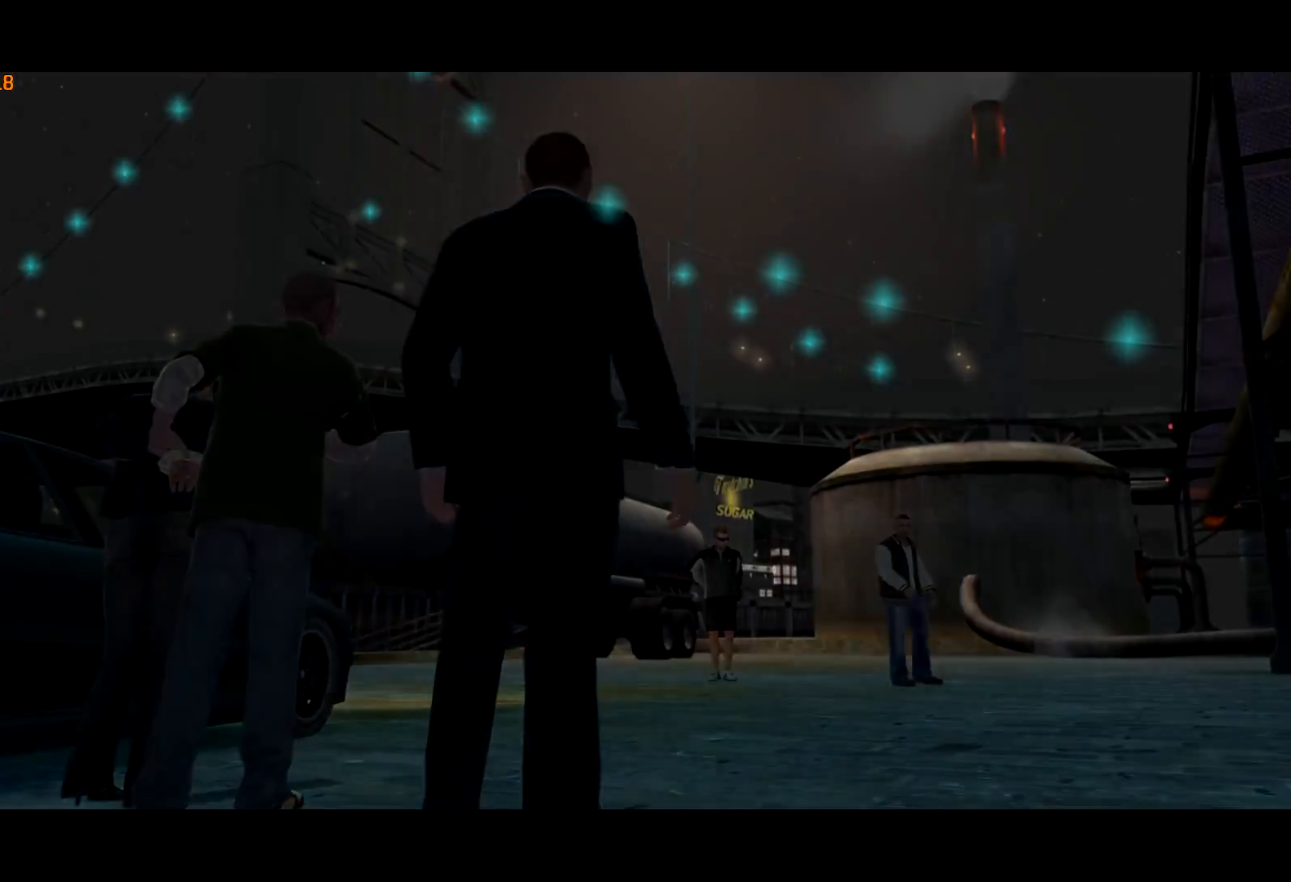
{"keys": ["s"], "mouse": [], "events": [[17, "return", "up"]]}
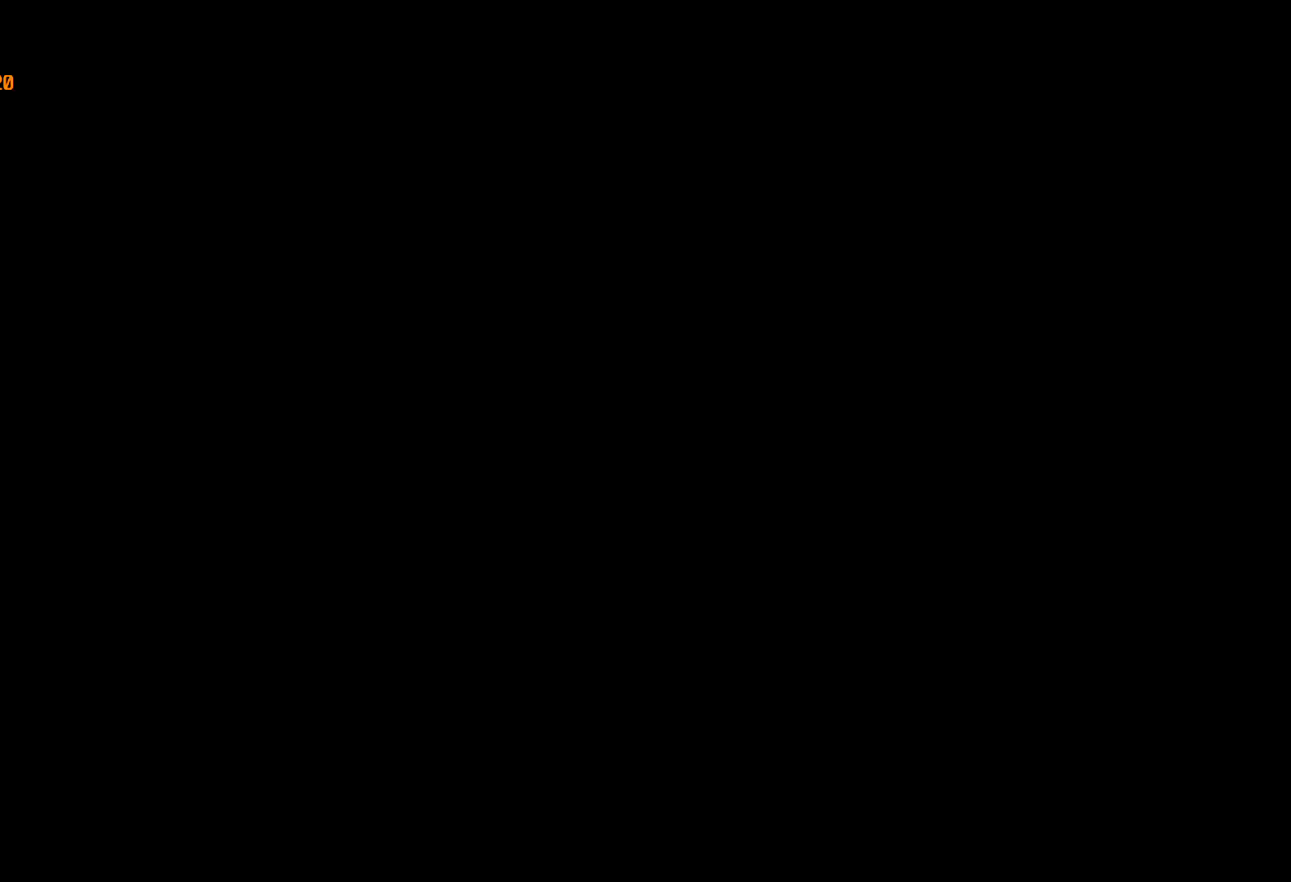
{"keys": ["s"], "mouse": [], "events": []}
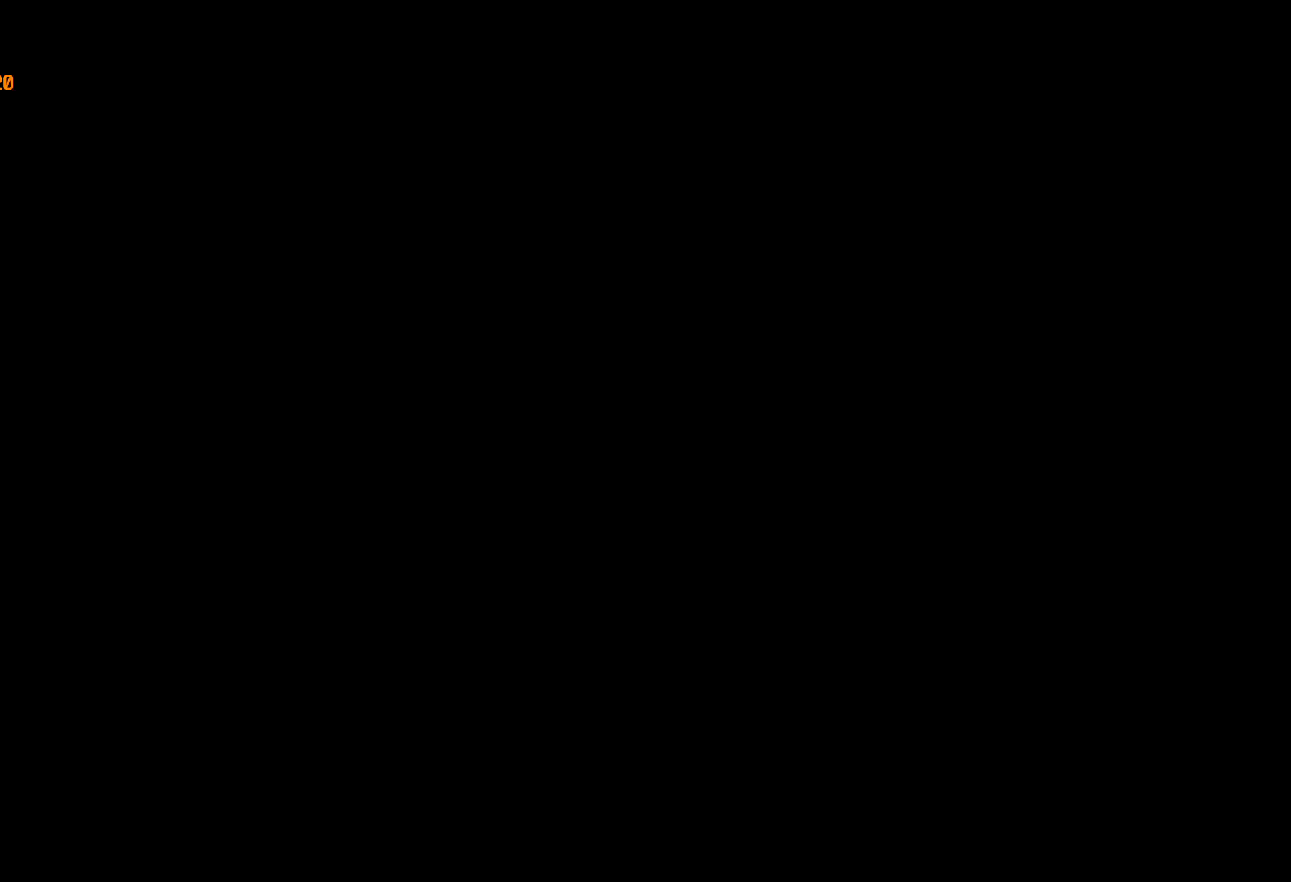
{"keys": ["s"], "mouse": [], "events": [[50, "d", "down"], [484, "d", "up"]]}
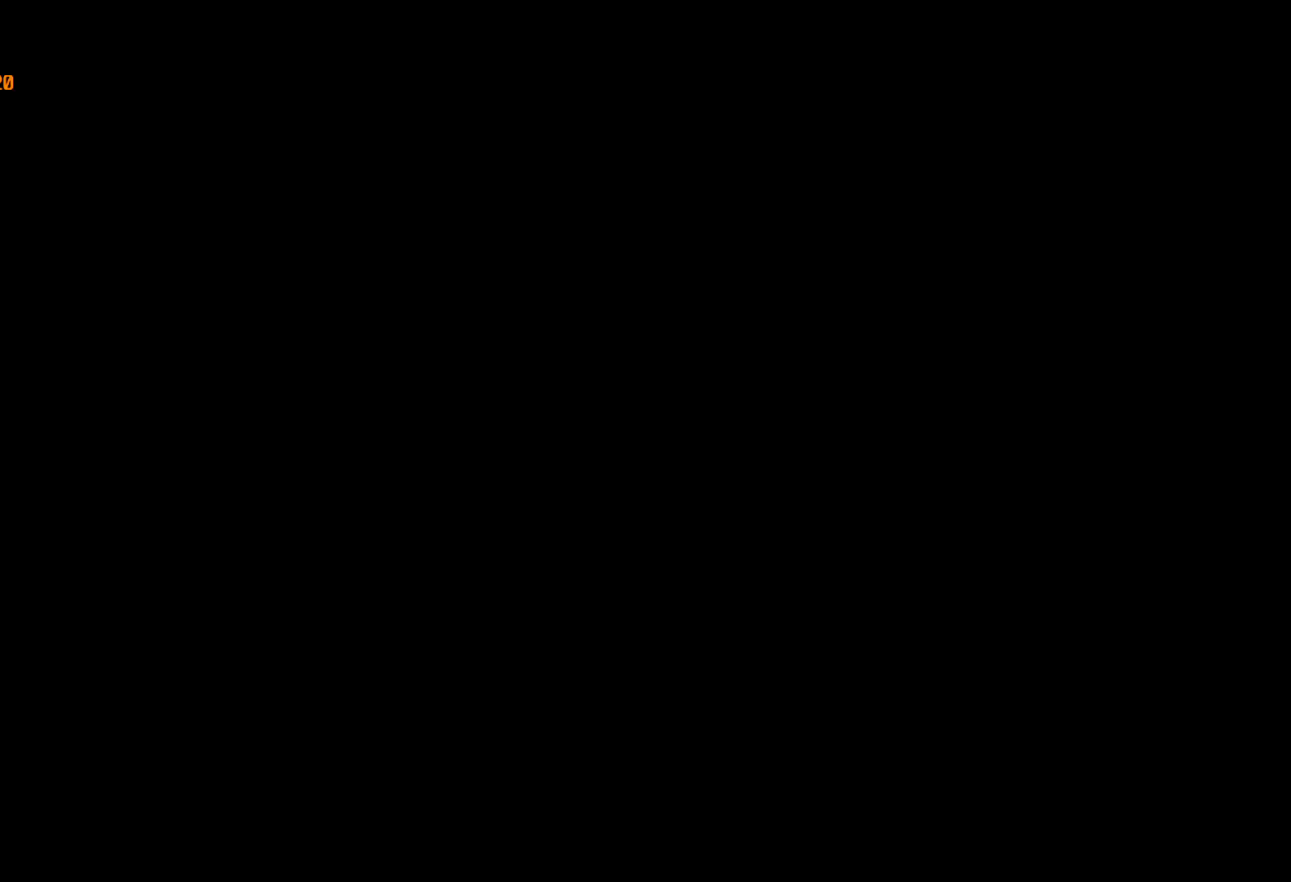
{"keys": ["d", "s"], "mouse": [], "events": [[450, "ctrl", "down"], [450, "d", "down"], [484, "ctrl", "up"]]}
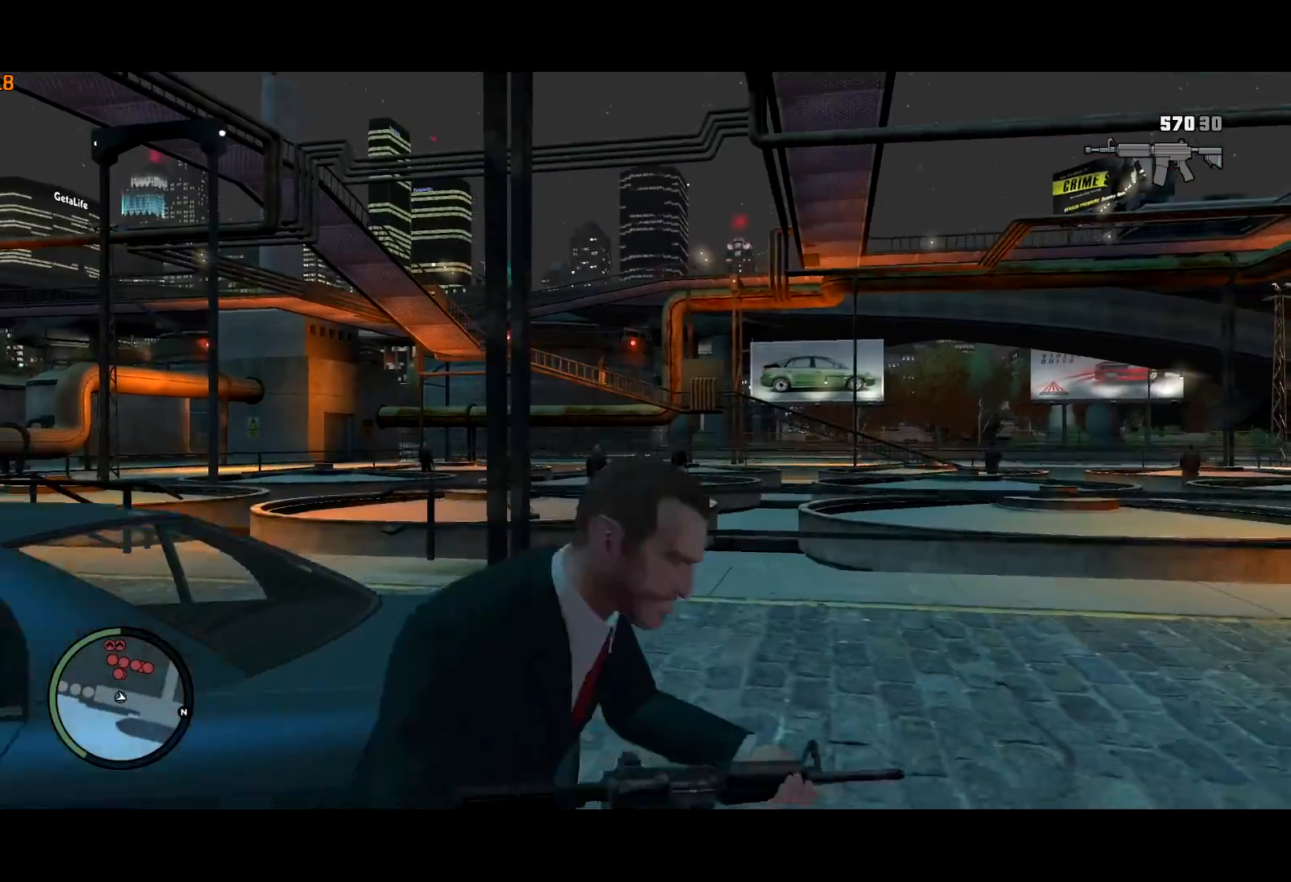
{"keys": ["d", "shift", "w"], "mouse": ["right"], "events": [[34, "mouse_right", "down"], [84, "s", "up"], [134, "shift", "down"], [317, "w", "down"], [417, "mouse_wheel_up", "down"], [467, "mouse_wheel_up", "up"]]}
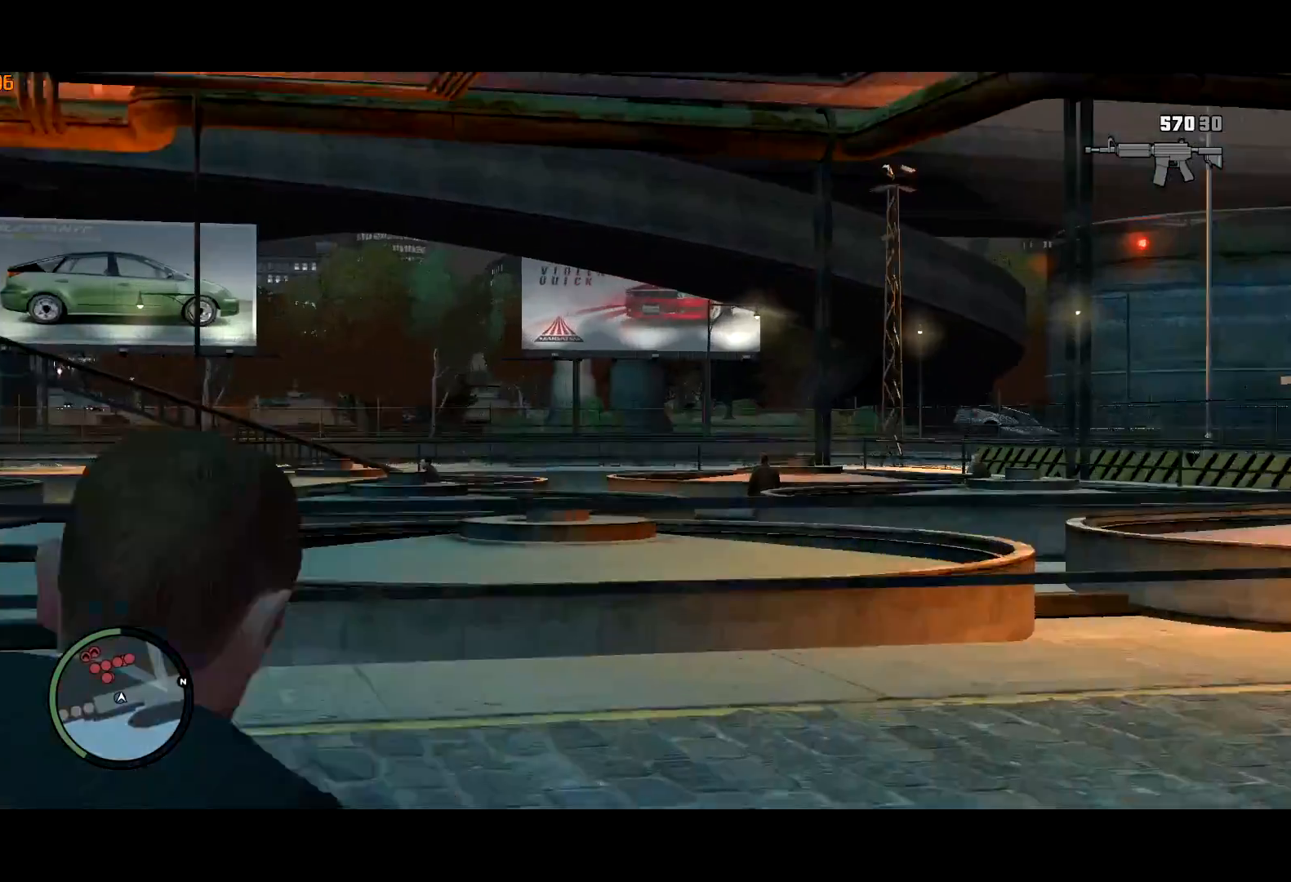
{"keys": ["d", "shift", "w"], "mouse": ["left", "right"], "events": [[50, "shift", "up"], [150, "ctrl", "down"], [200, "ctrl", "up"], [284, "shift", "down"], [467, "mouse_left", "down"]]}
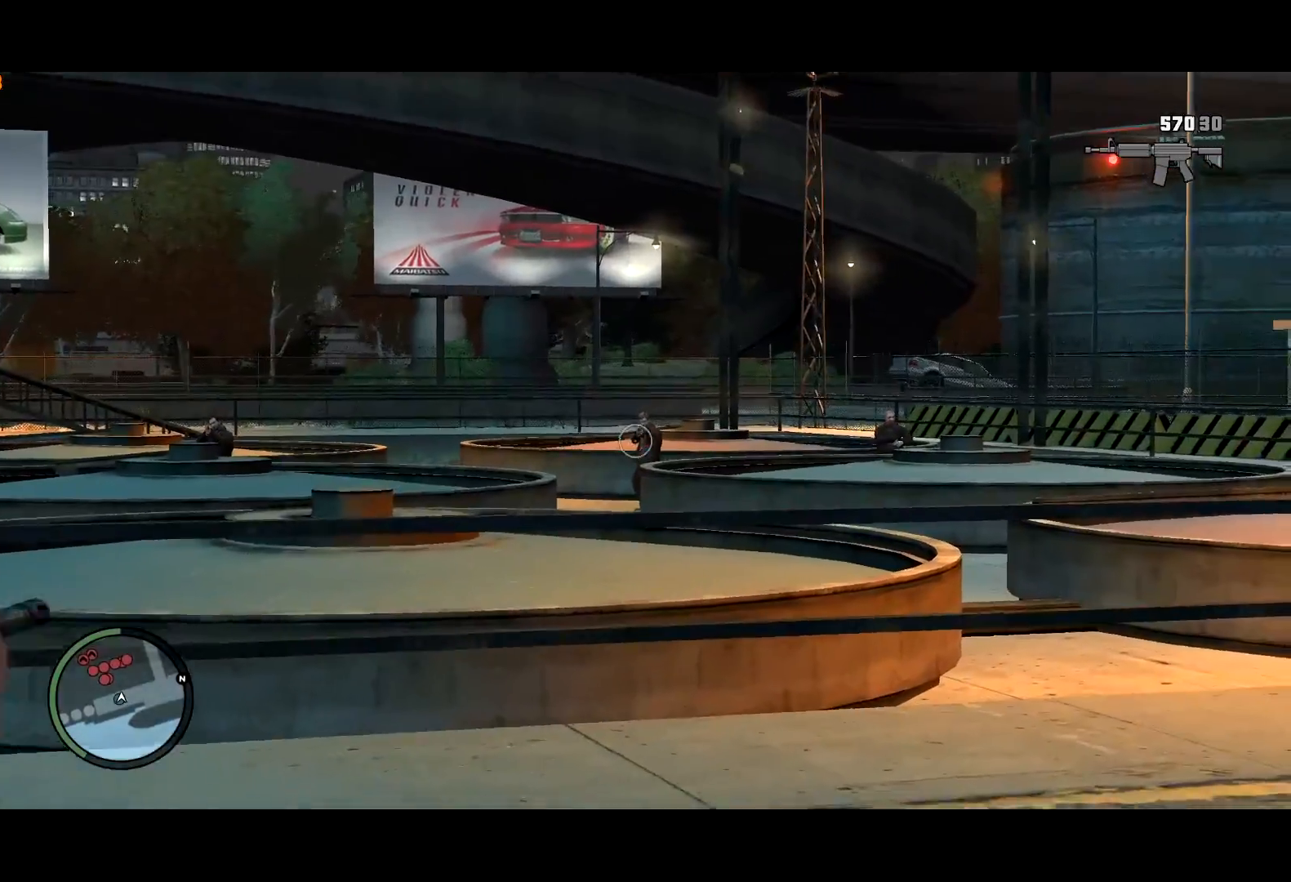
{"keys": ["shift", "w"], "mouse": ["left", "right"], "events": [[67, "d", "up"]]}
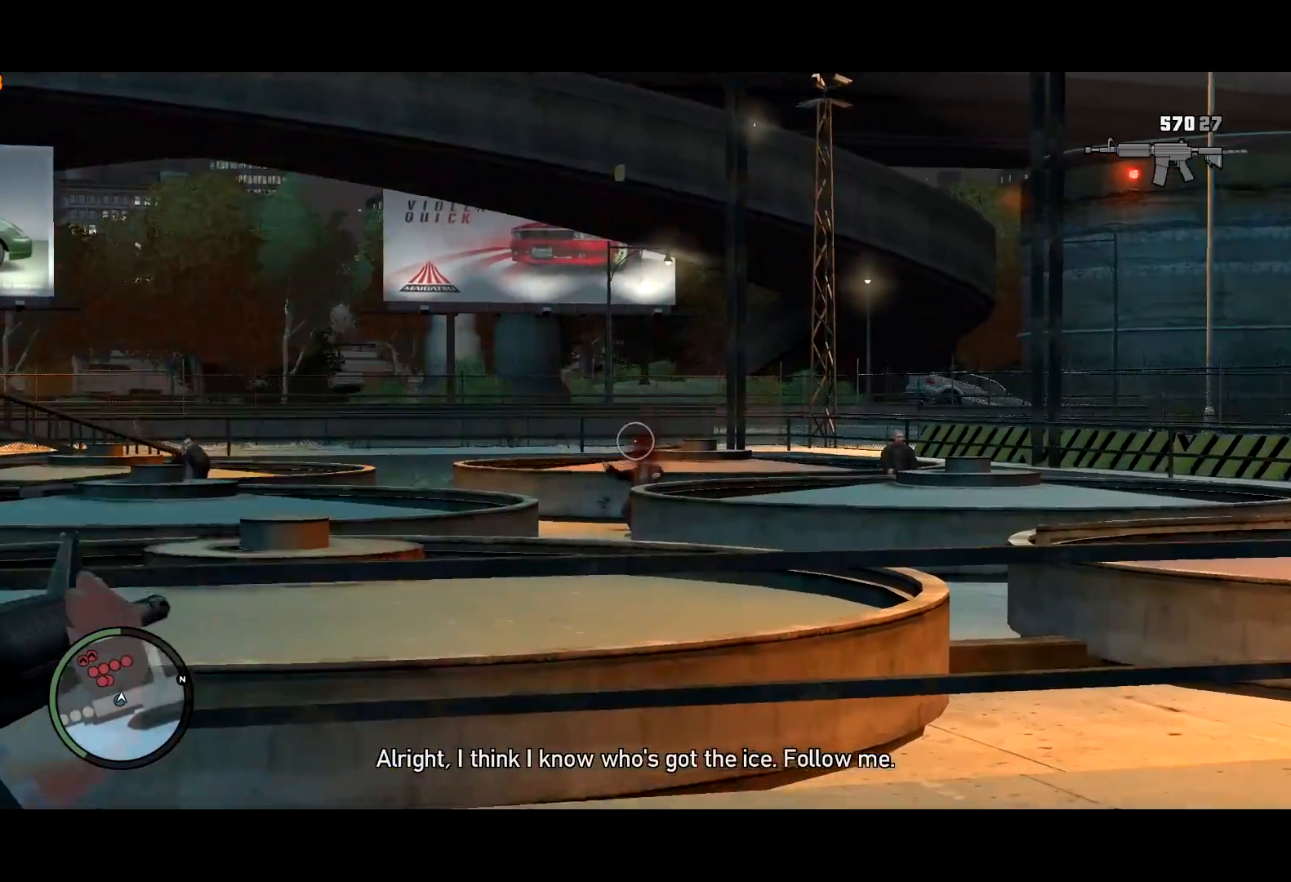
{"keys": ["shift", "w"], "mouse": ["left", "right"], "events": [[34, "d", "down"], [34, "mouse_left", "up"], [134, "mouse_left", "down"], [317, "d", "up"]]}
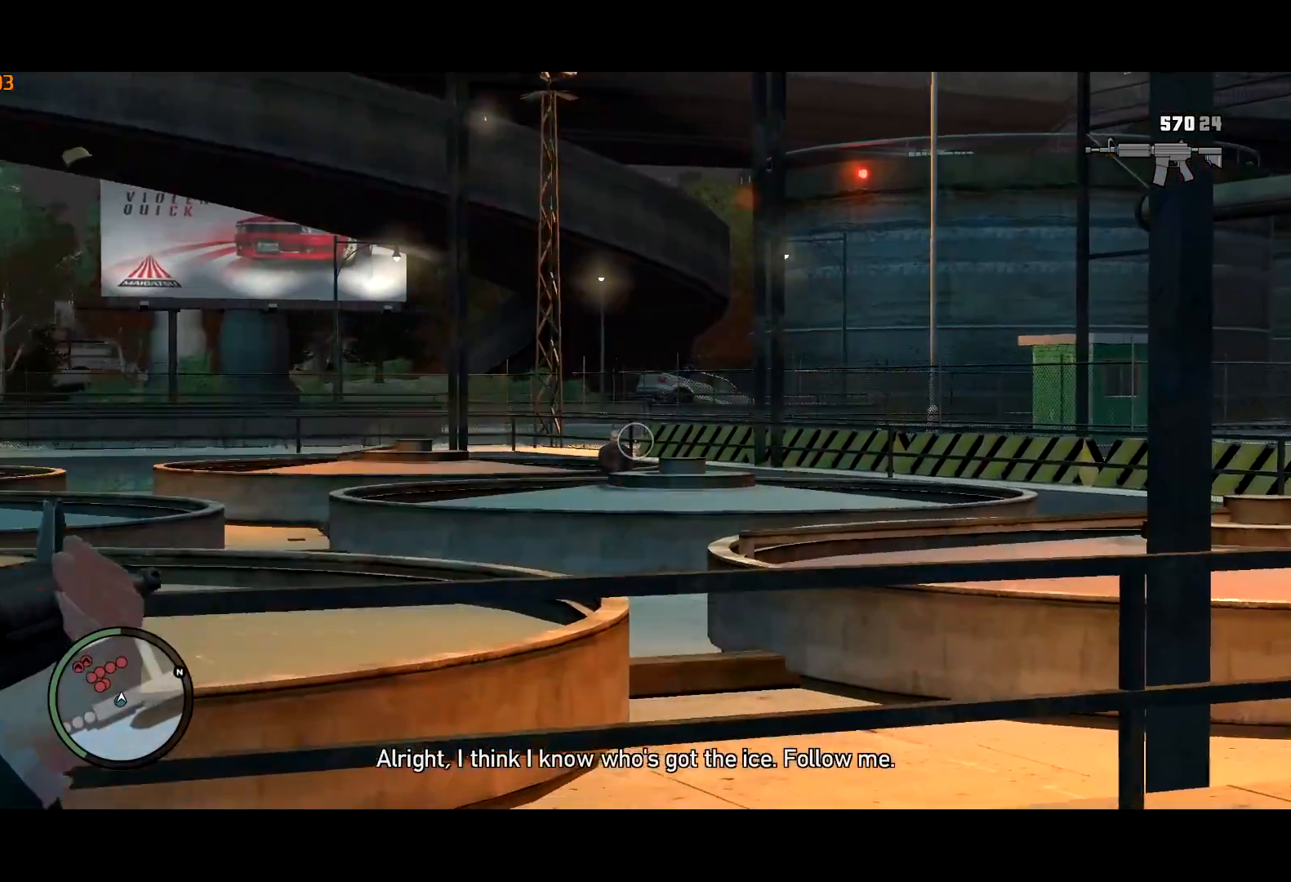
{"keys": ["d", "shift", "w"], "mouse": ["right"], "events": [[384, "d", "down"], [434, "mouse_left", "up"]]}
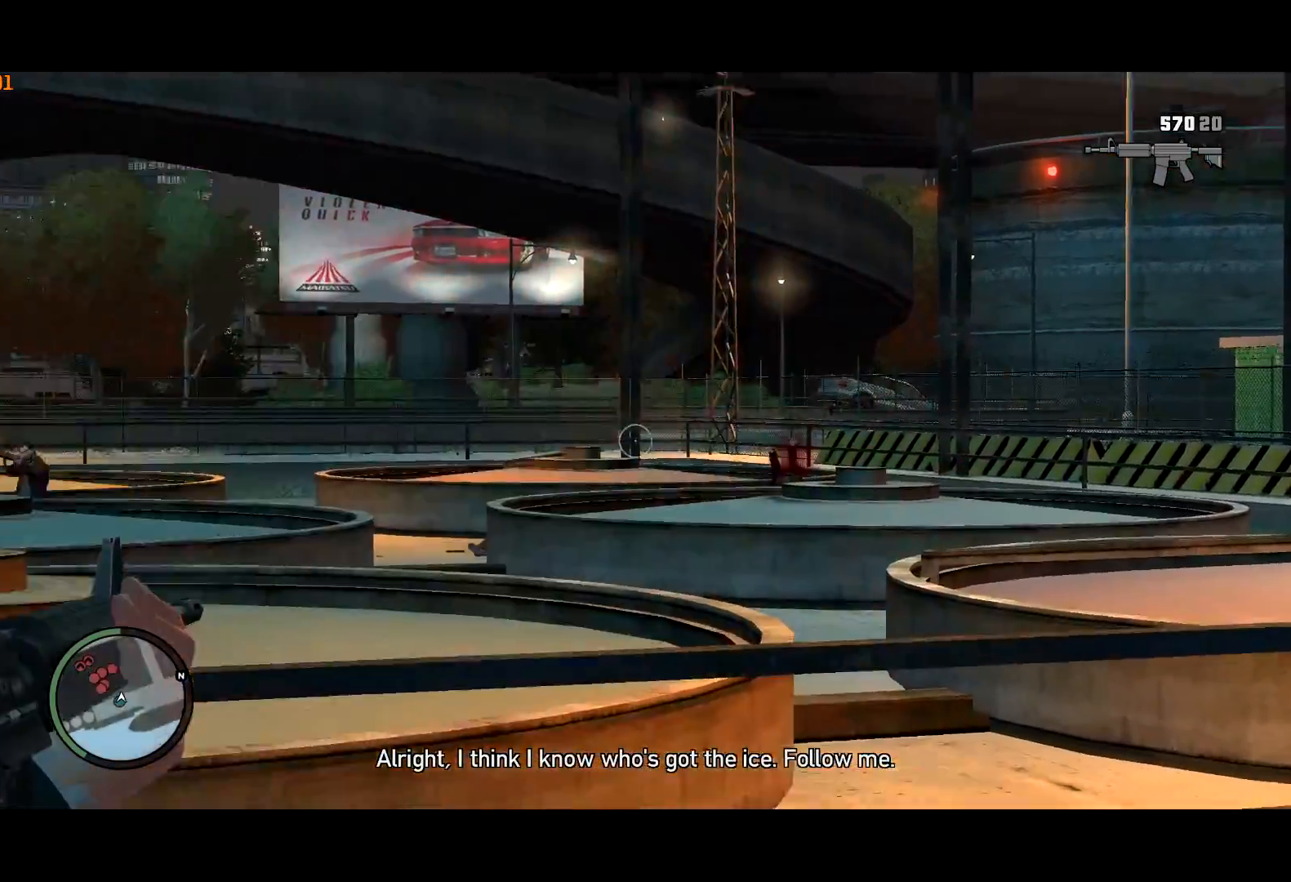
{"keys": ["d", "shift", "w"], "mouse": ["left", "right"], "events": [[17, "w", "up"], [217, "w", "down"], [300, "mouse_left", "down"]]}
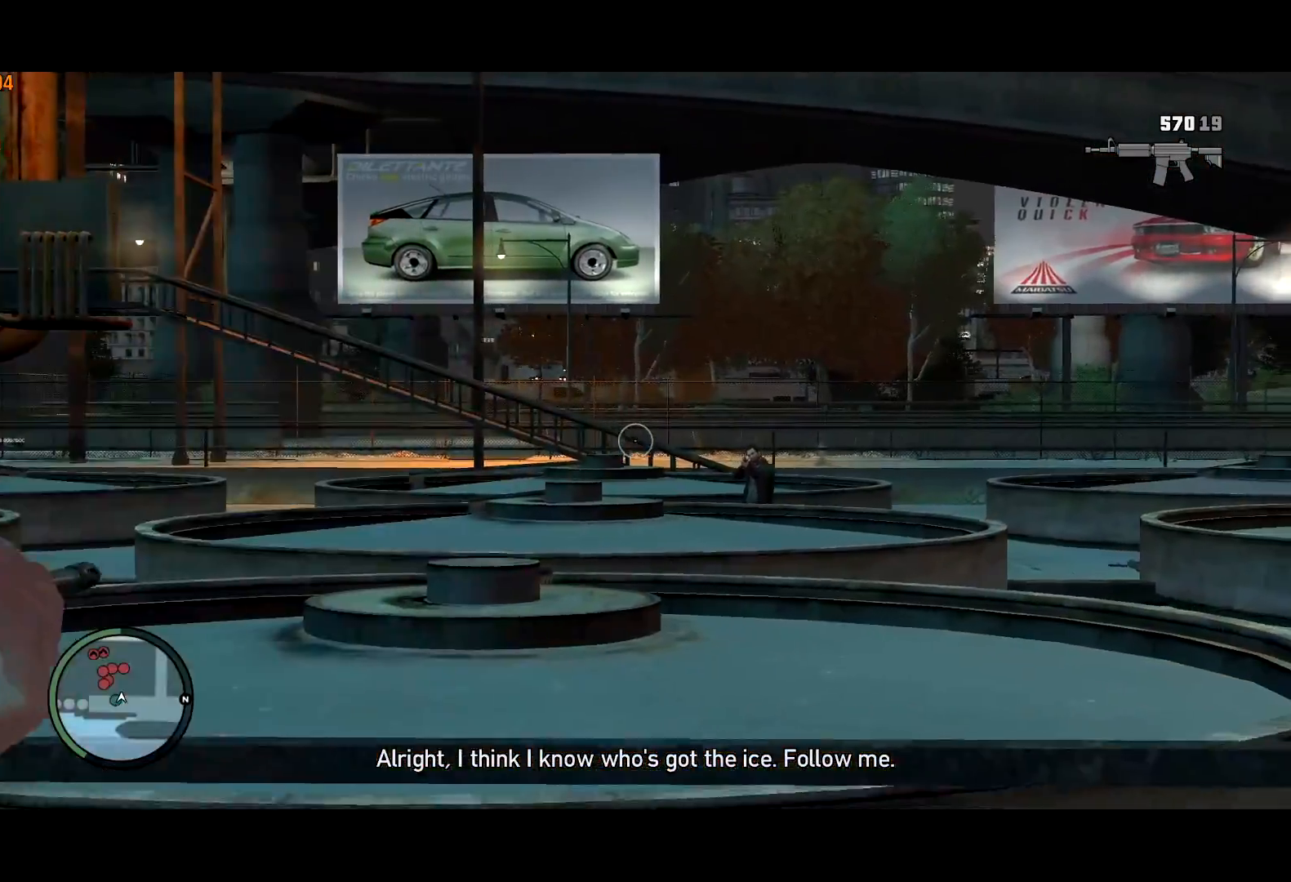
{"keys": ["d", "shift", "w"], "mouse": ["left", "right"], "events": []}
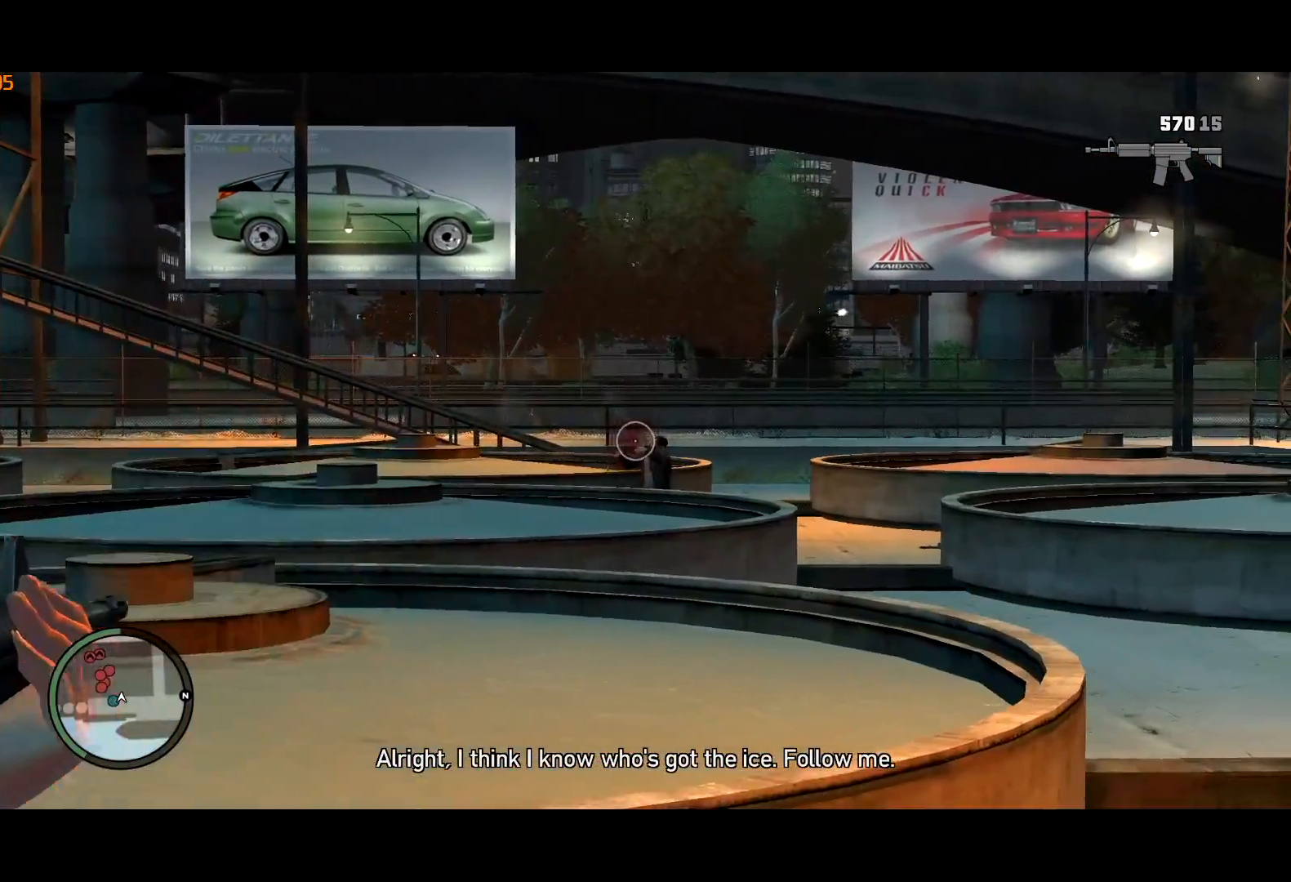
{"keys": ["shift", "space", "w"], "mouse": [], "events": [[150, "mouse_left", "up"], [200, "mouse_right", "up"], [284, "d", "up"], [334, "space", "down"], [384, "space", "up"], [484, "space", "down"]]}
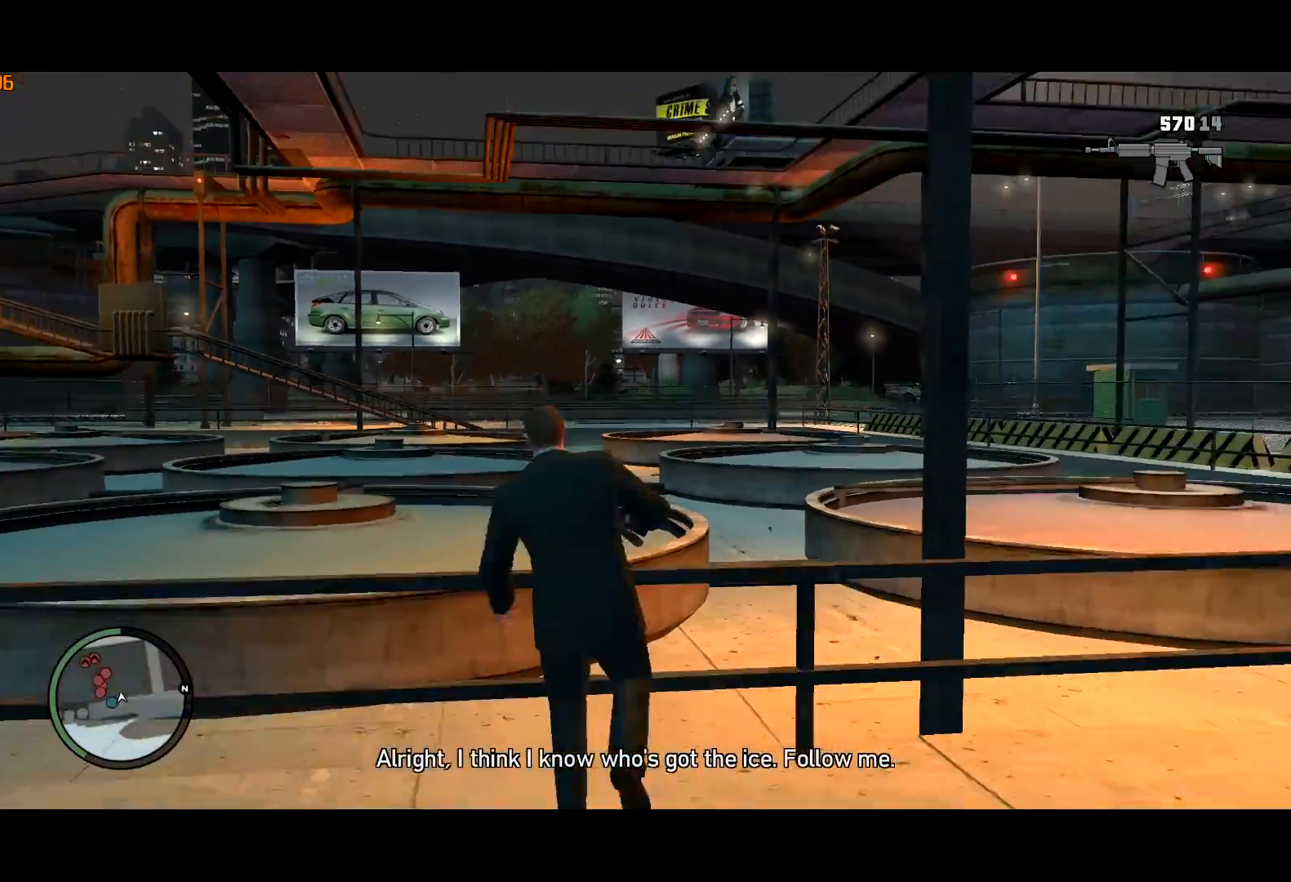
{"keys": ["shift", "w"], "mouse": [], "events": [[17, "f", "down"], [17, "space", "up"], [67, "f", "up"], [300, "r", "down"], [400, "r", "up"]]}
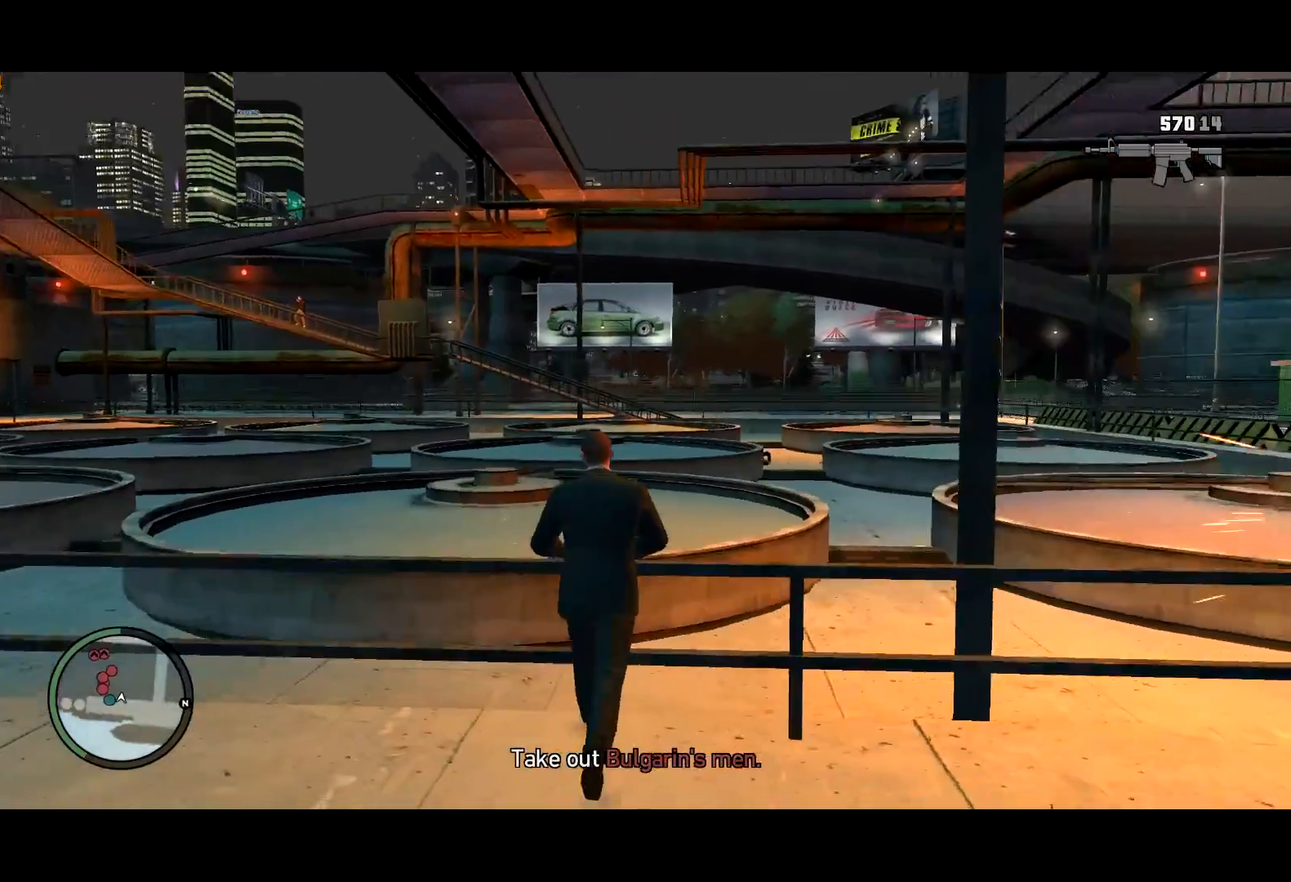
{"keys": ["shift", "w"], "mouse": [], "events": [[134, "space", "down"], [184, "space", "up"], [267, "space", "down"], [317, "space", "up"], [367, "r", "down"], [450, "r", "up"]]}
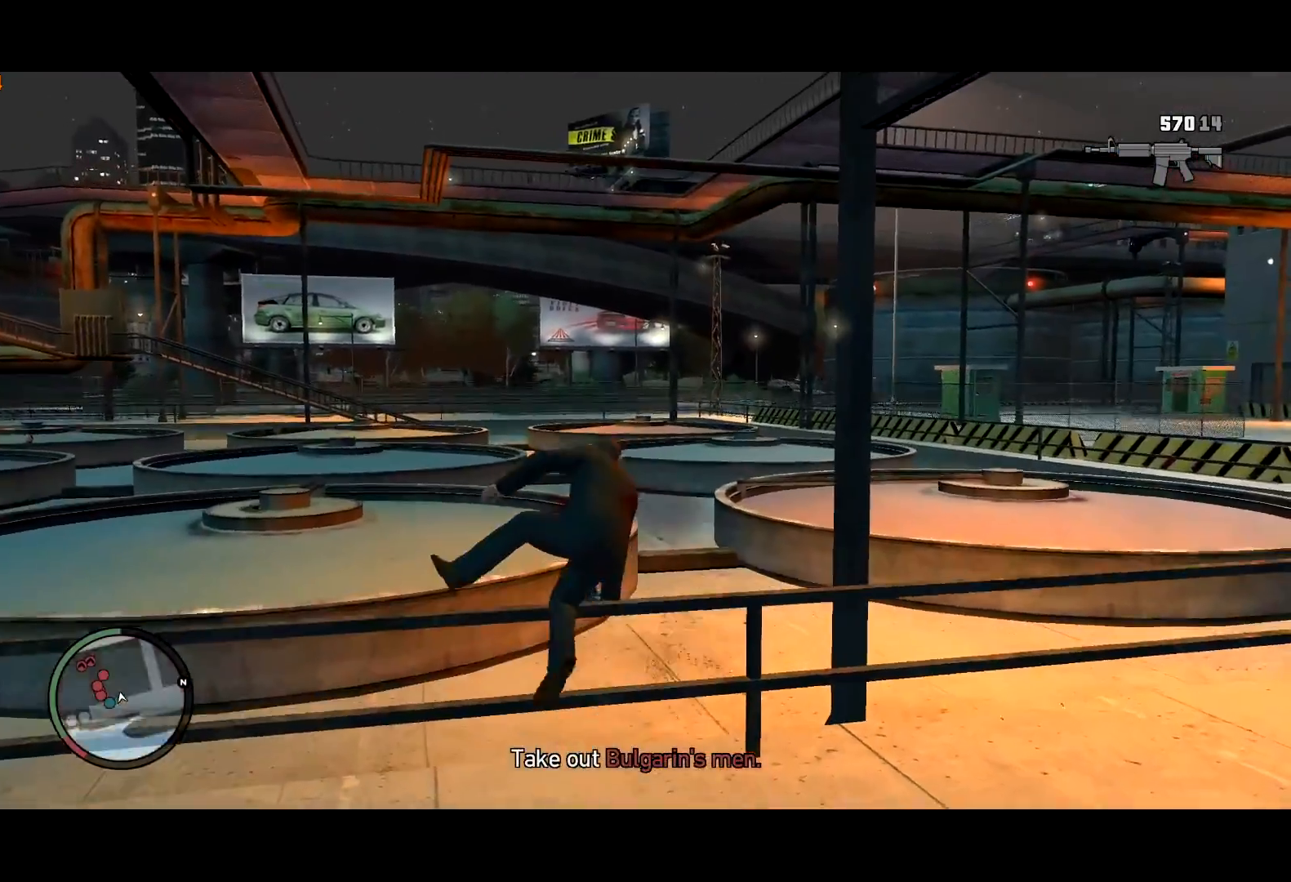
{"keys": ["d", "shift", "w"], "mouse": [], "events": [[150, "d", "down"], [284, "mouse_wheel_down", "down"], [334, "mouse_wheel_down", "up"]]}
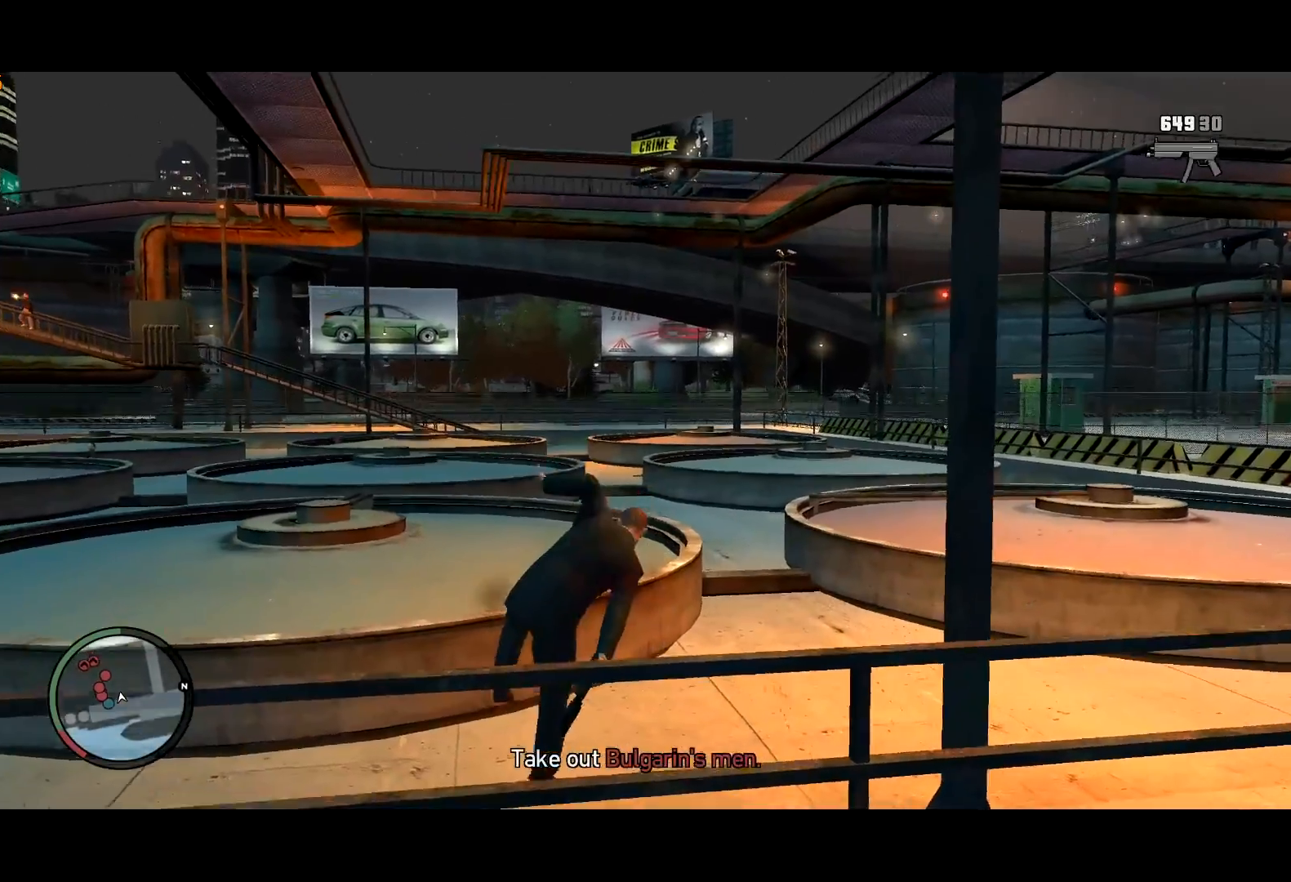
{"keys": ["d", "shift", "w"], "mouse": [], "events": [[17, "mouse_right", "down"], [67, "mouse_right", "up"], [167, "mouse_right", "down"], [200, "mouse_right", "up"]]}
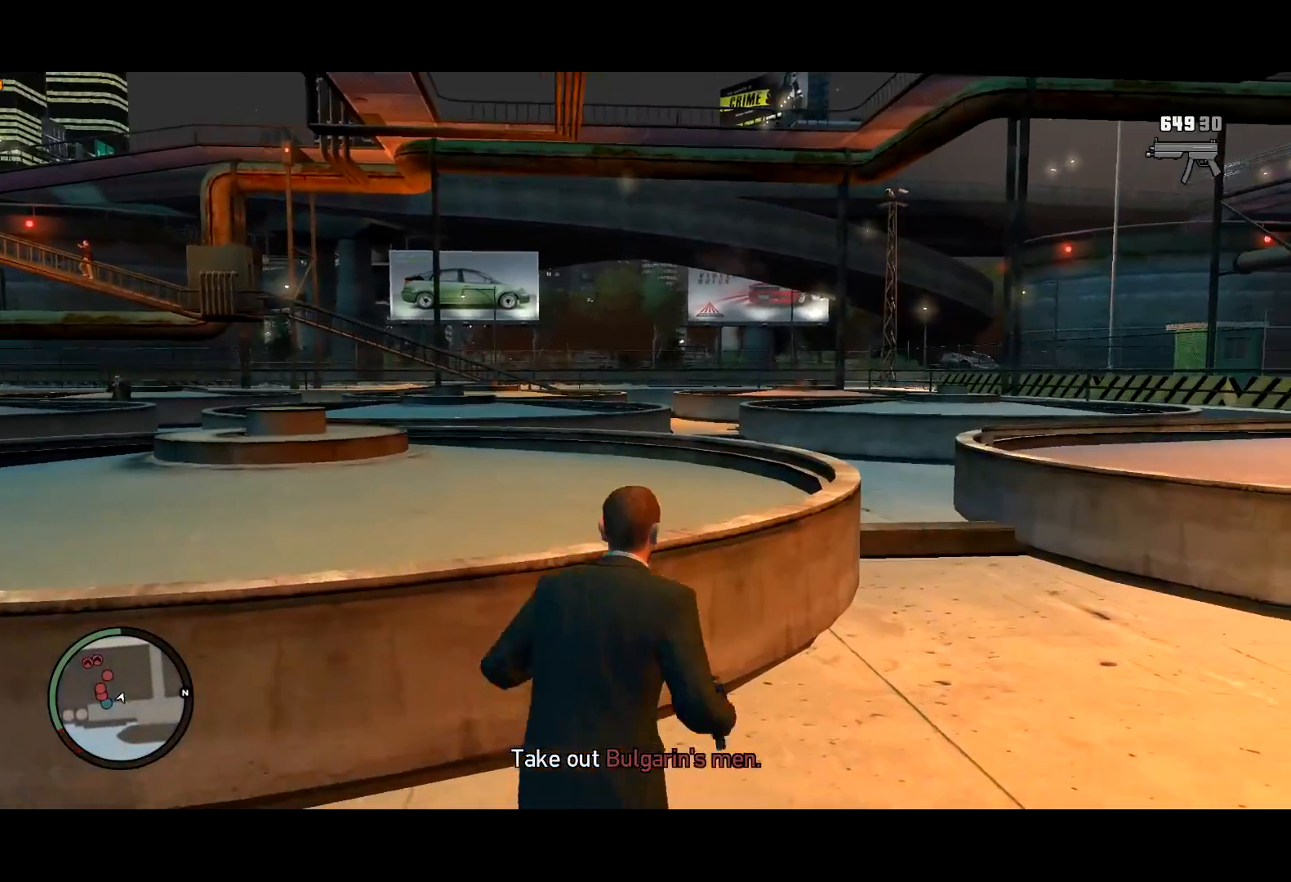
{"keys": ["d", "shift", "w"], "mouse": [], "events": []}
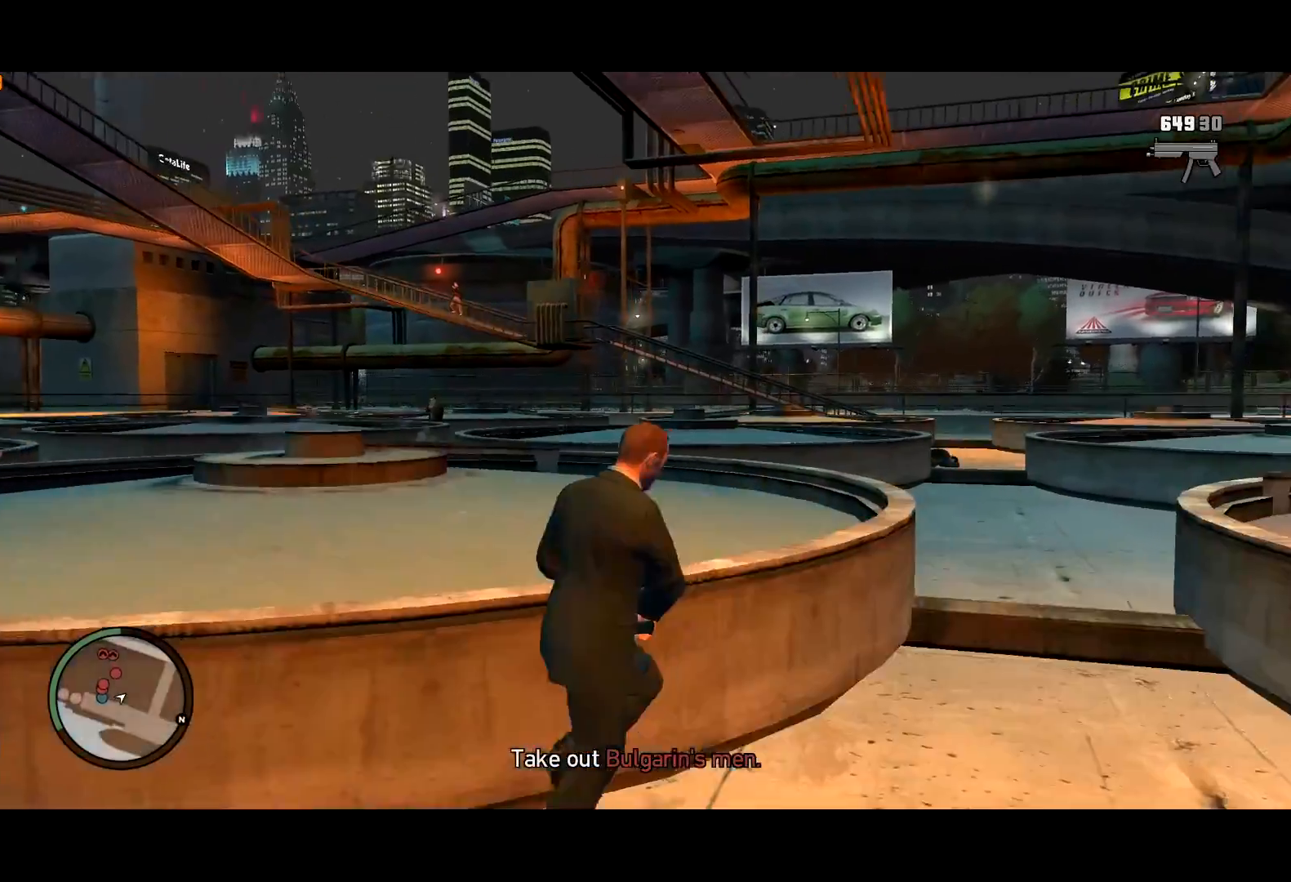
{"keys": ["d", "shift", "w"], "mouse": [], "events": []}
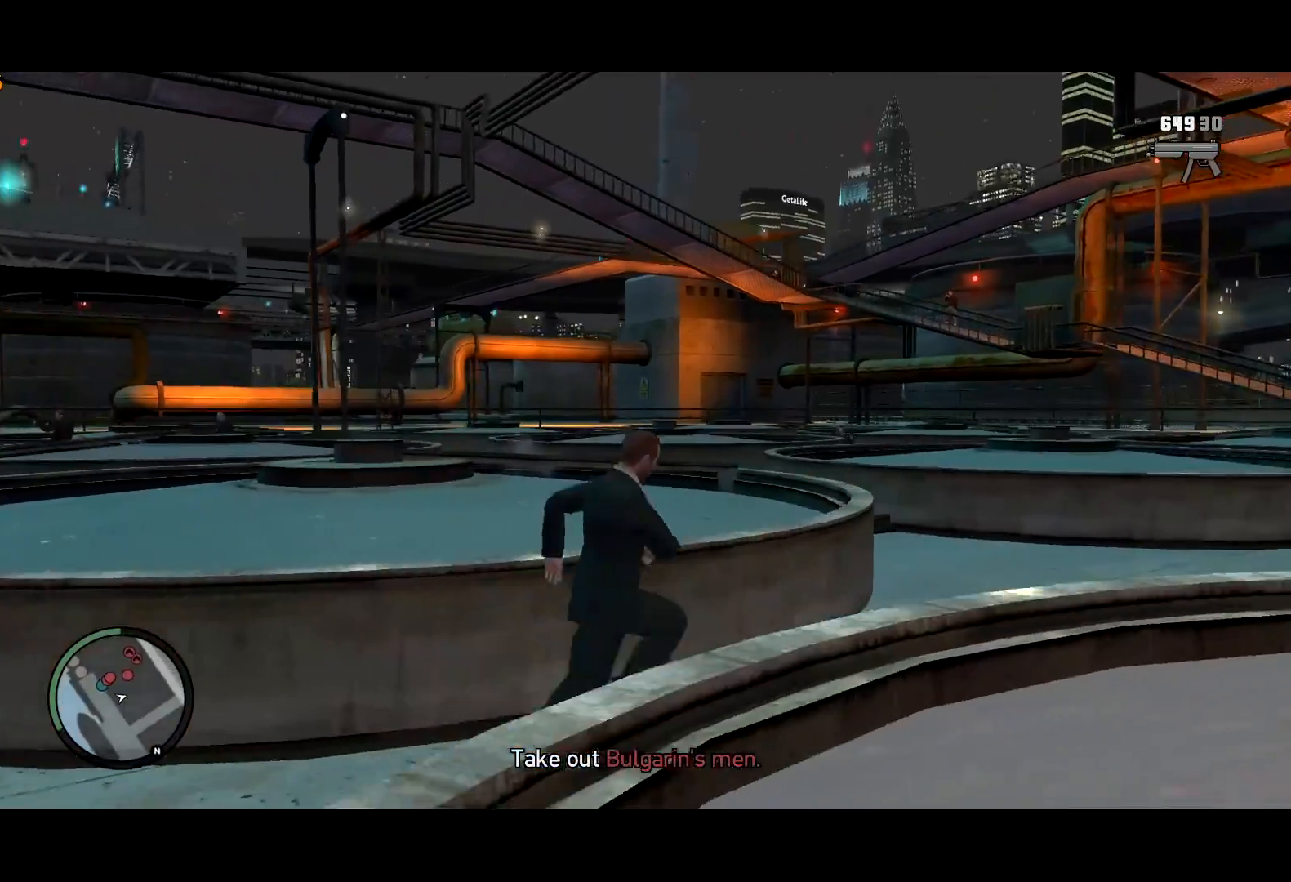
{"keys": ["d", "shift", "w"], "mouse": ["right"], "events": [[250, "mouse_right", "down"], [350, "mouse_wheel_up", "down"], [434, "mouse_wheel_up", "up"]]}
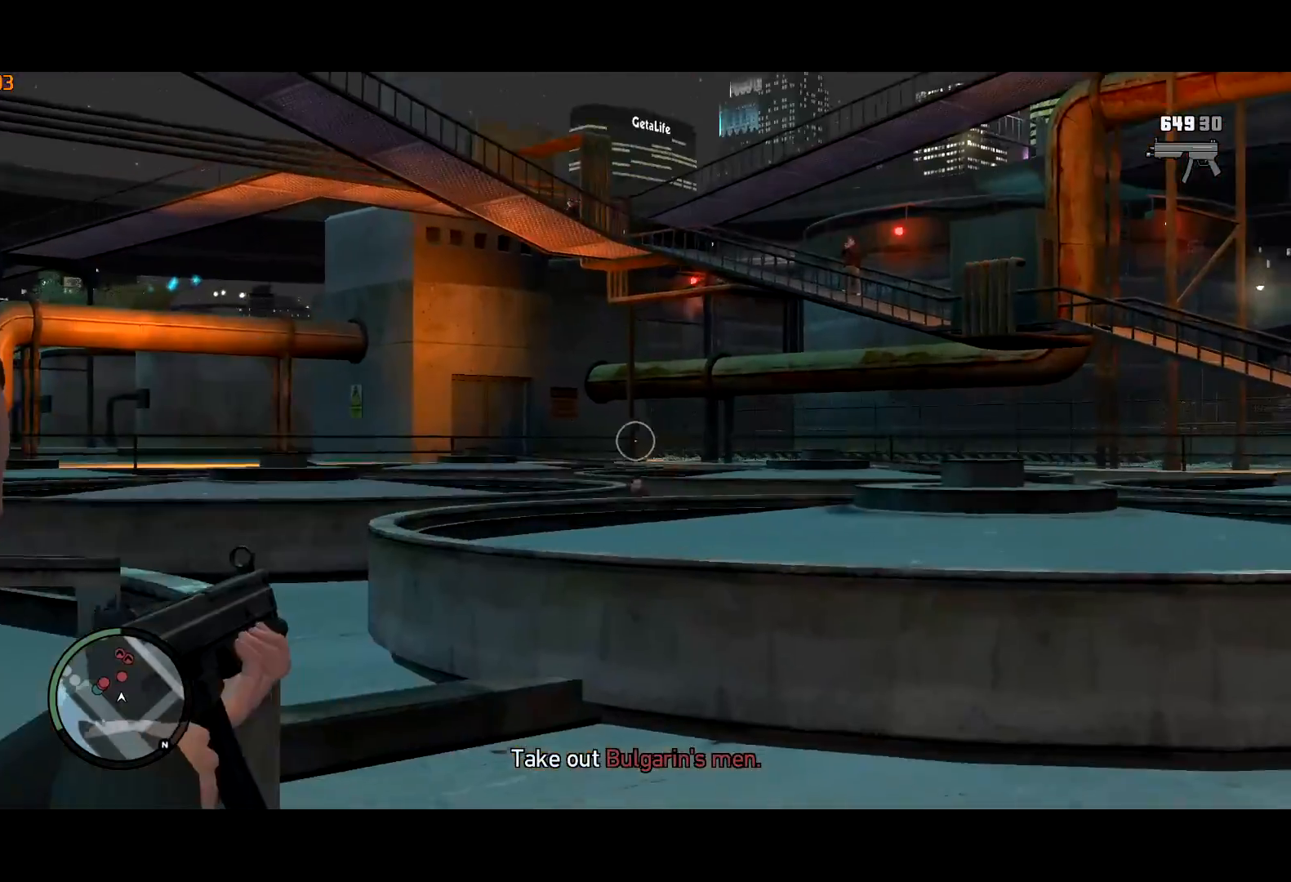
{"keys": ["d", "shift", "w"], "mouse": ["left", "right"], "events": [[267, "mouse_left", "down"]]}
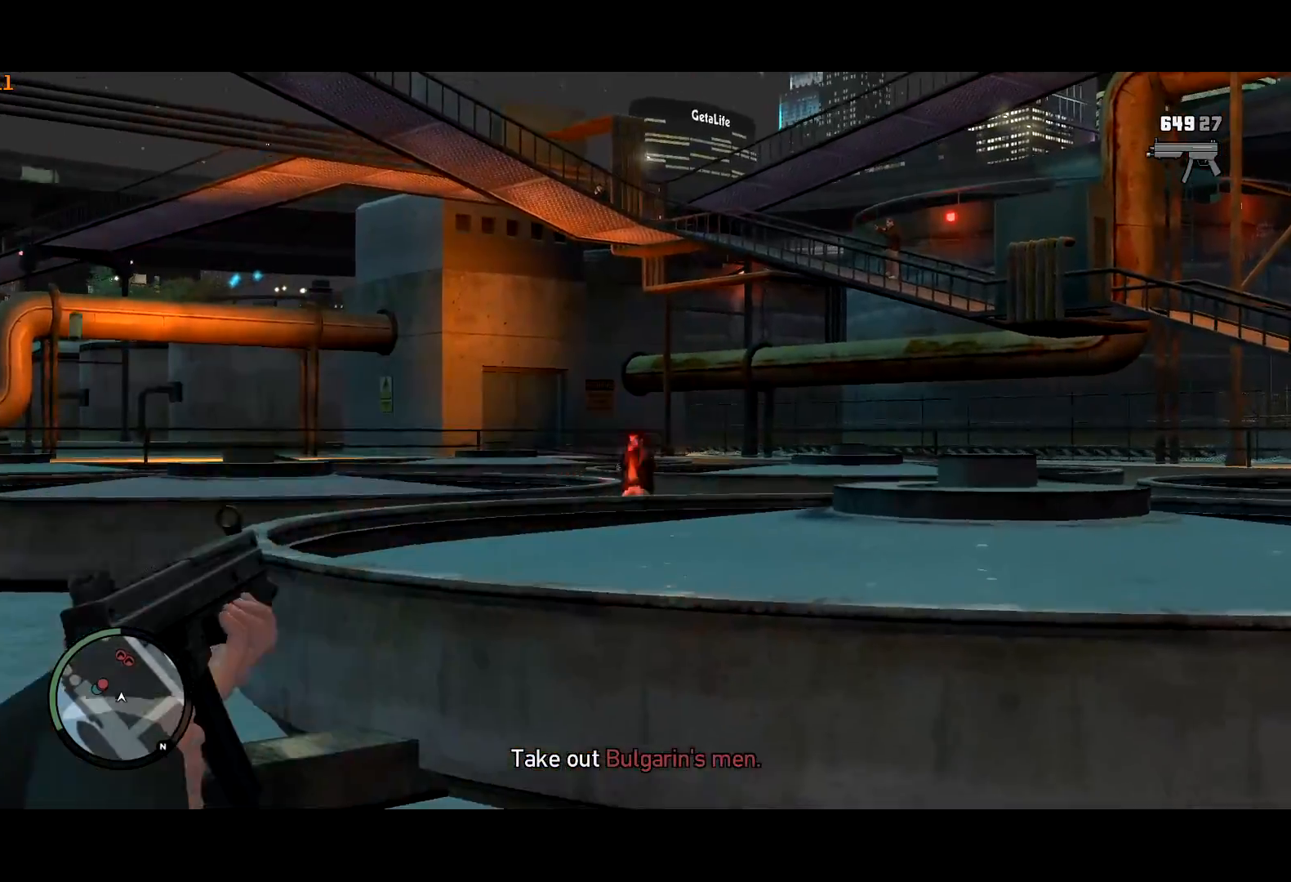
{"keys": ["d", "shift", "w"], "mouse": ["right"], "events": [[150, "mouse_left", "up"]]}
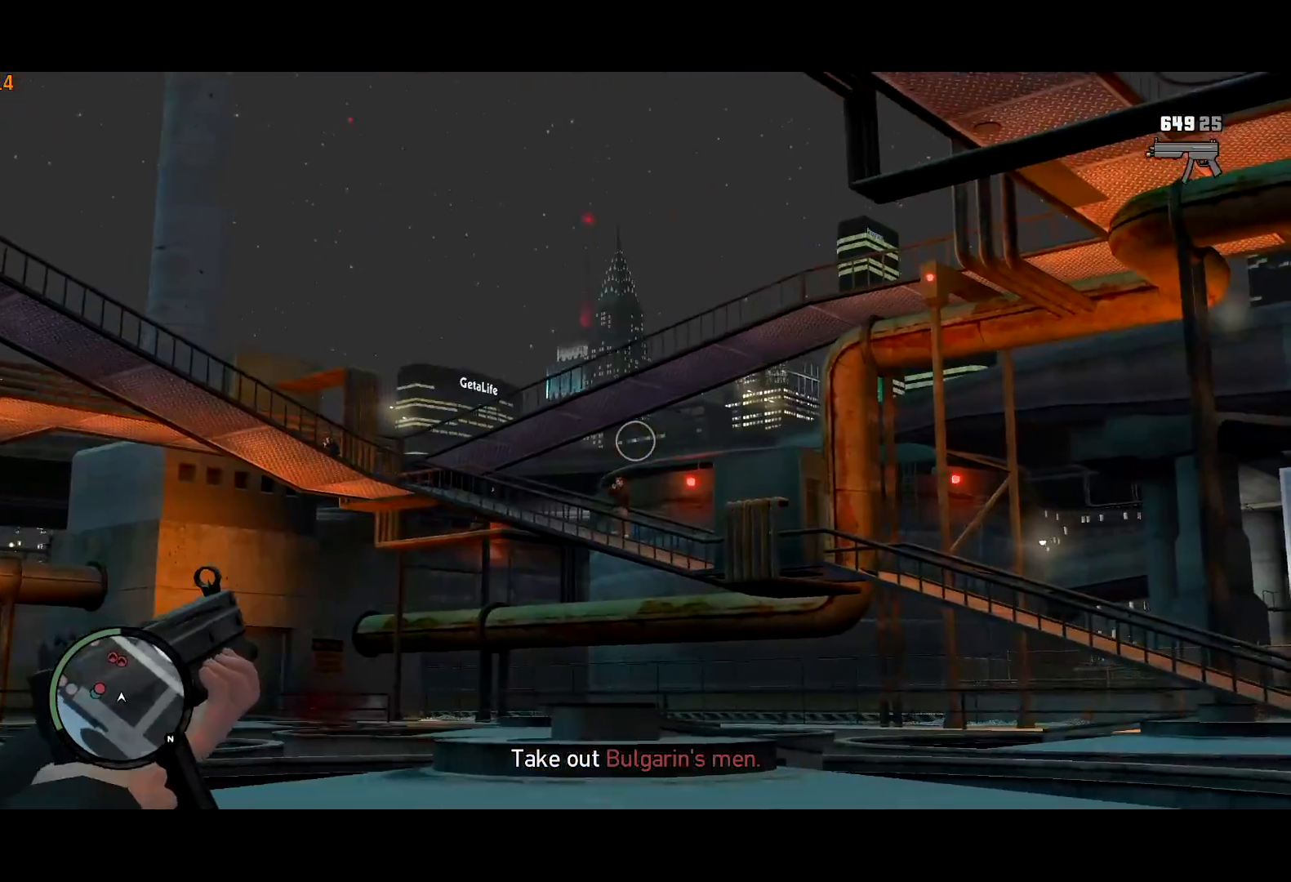
{"keys": ["d", "shift", "w"], "mouse": ["left", "right"], "events": [[350, "mouse_left", "down"]]}